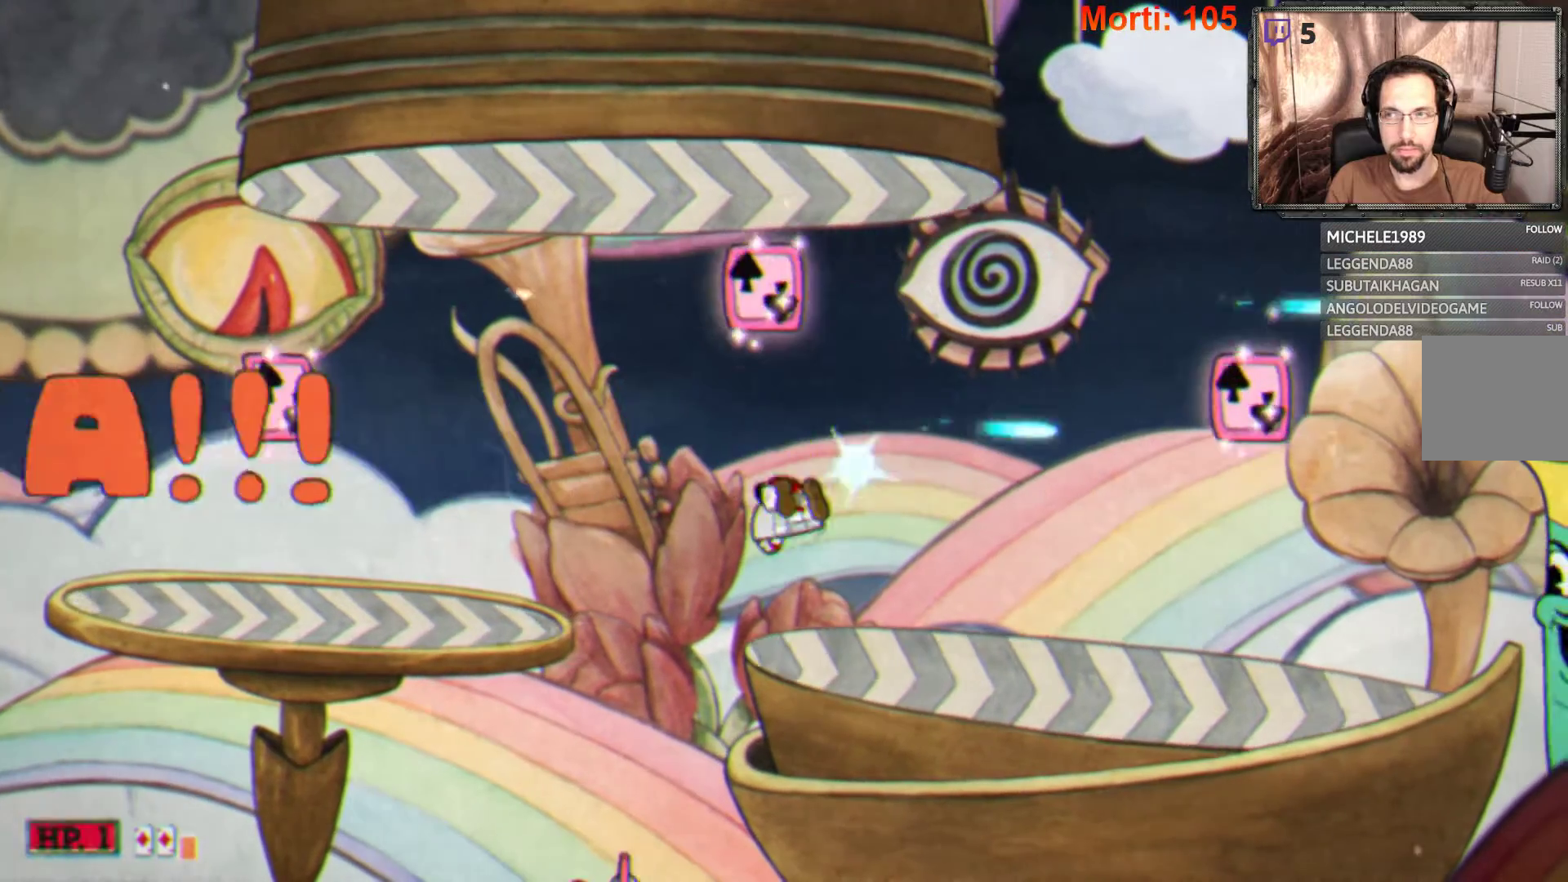
Gameplay with a controller (Xbox layout); each line is a JSON object with the inputs held at the frame after it. "events" lists button and stick changes between this image and that frame as [ms after this image, input, new state], when the widget could be followed in between. Not read: L3 R3.
{"buttons": ["A", "L2"], "left_stick": "center", "right_stick": "center", "events": [[67, "A", "up"], [433, "A", "down"]]}
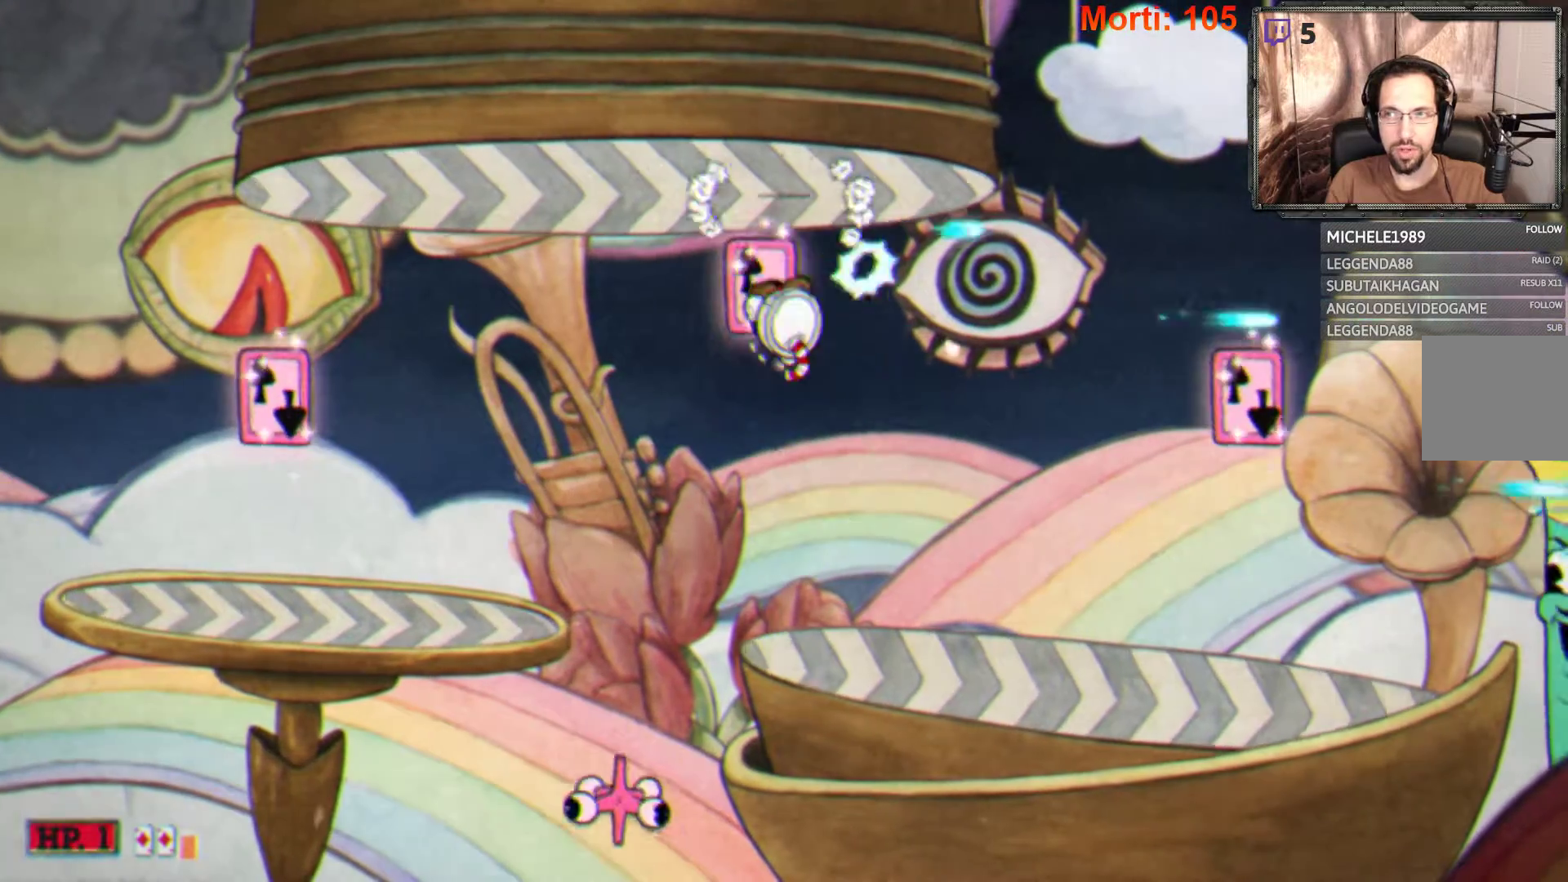
{"buttons": ["L2"], "left_stick": "center", "right_stick": "center", "events": [[333, "A", "up"]]}
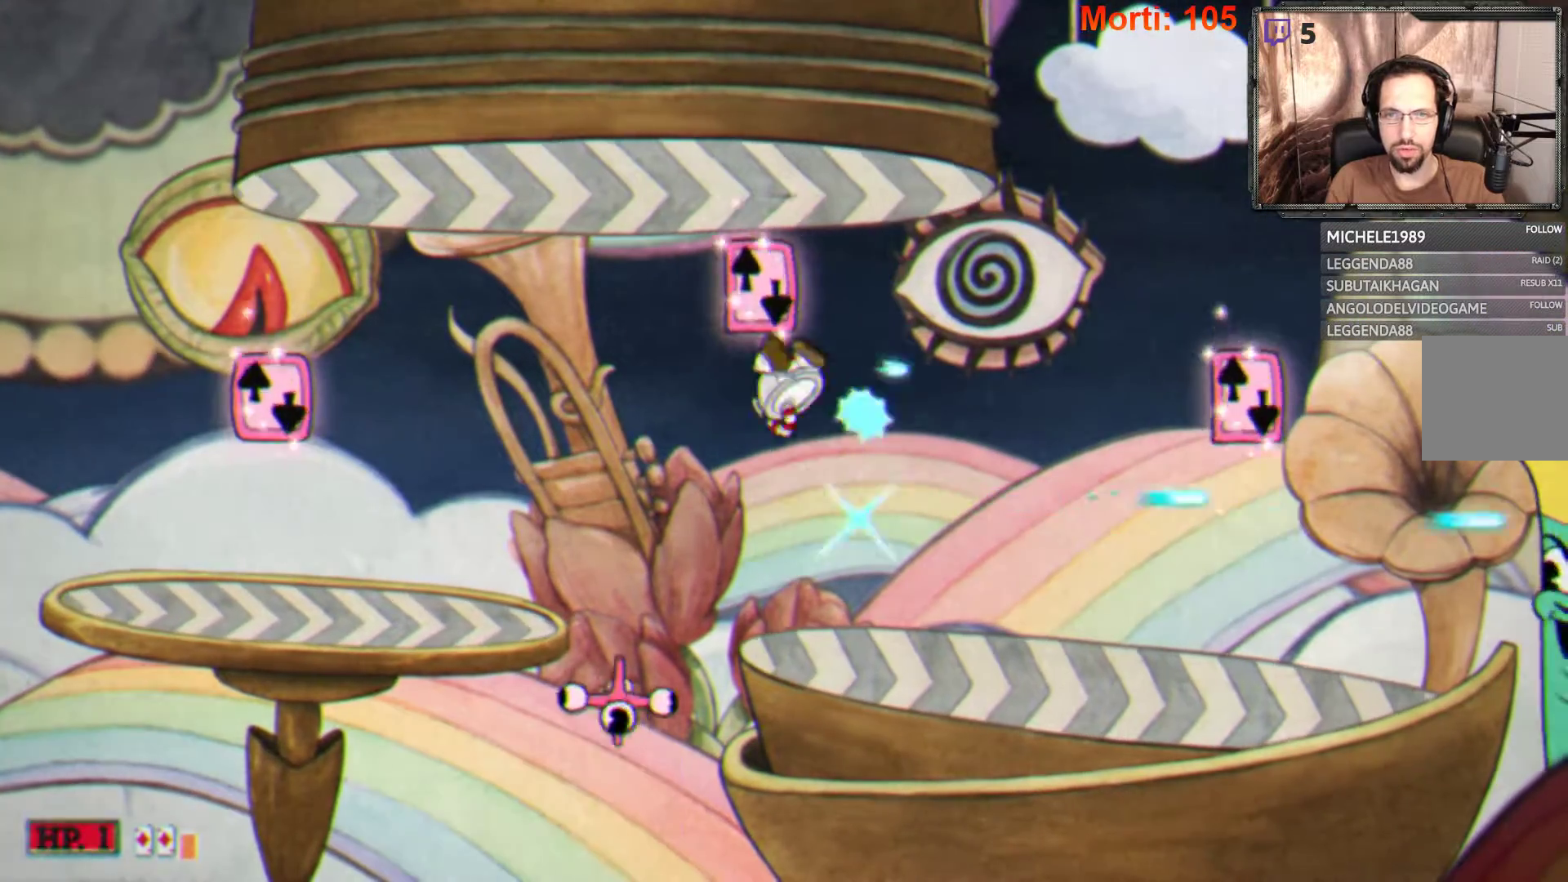
{"buttons": ["A", "L2"], "left_stick": "center", "right_stick": "center", "events": [[233, "left_stick", "left"], [333, "left_stick", "center"], [400, "A", "down"]]}
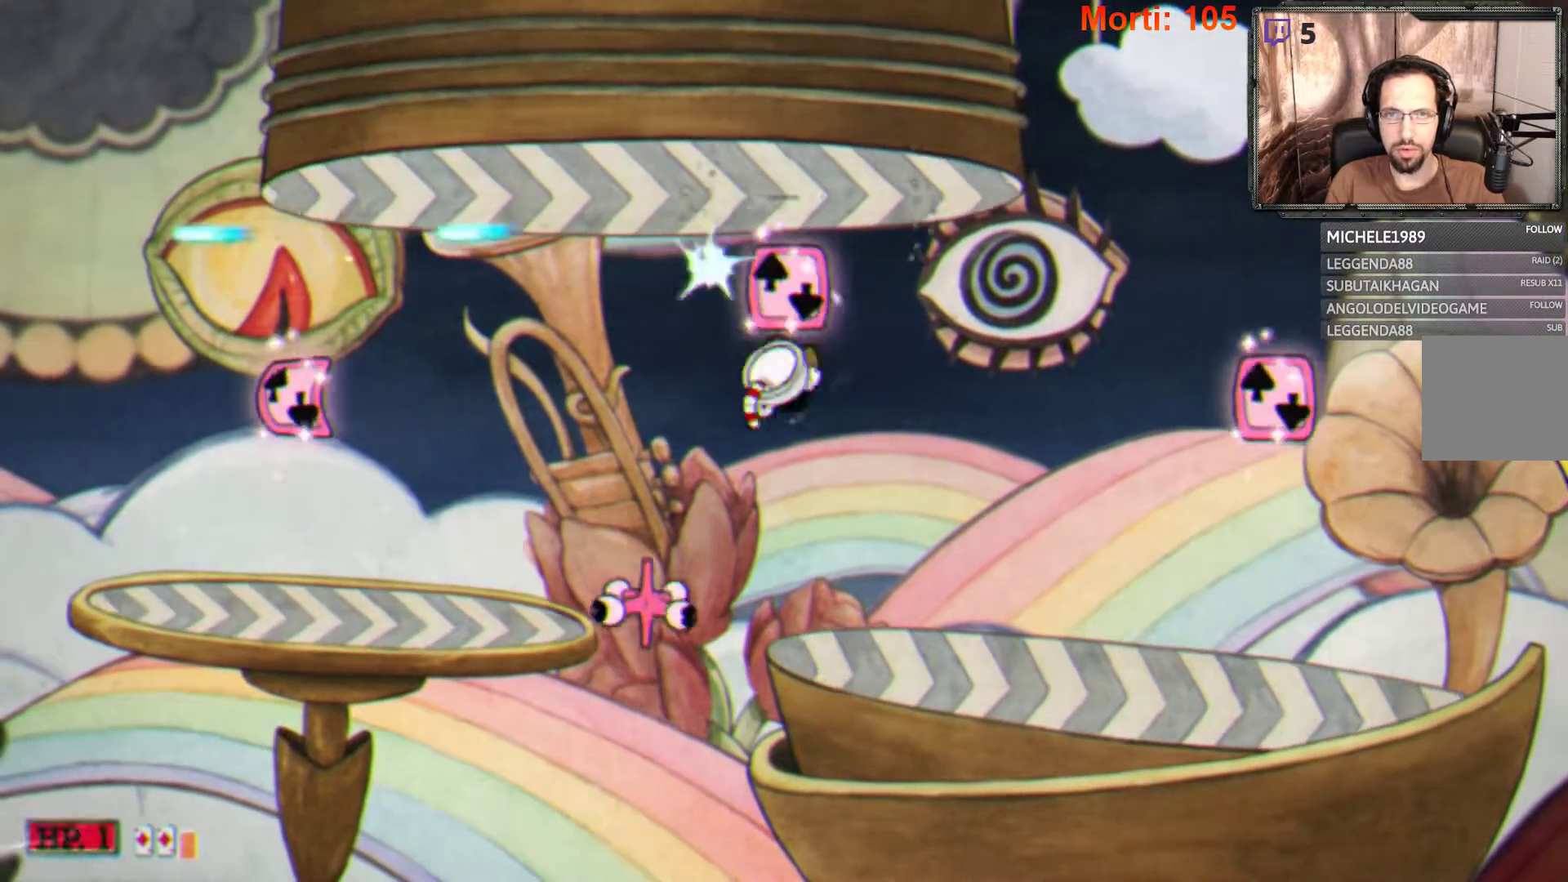
{"buttons": ["L2"], "left_stick": "center", "right_stick": "center", "events": [[367, "A", "up"]]}
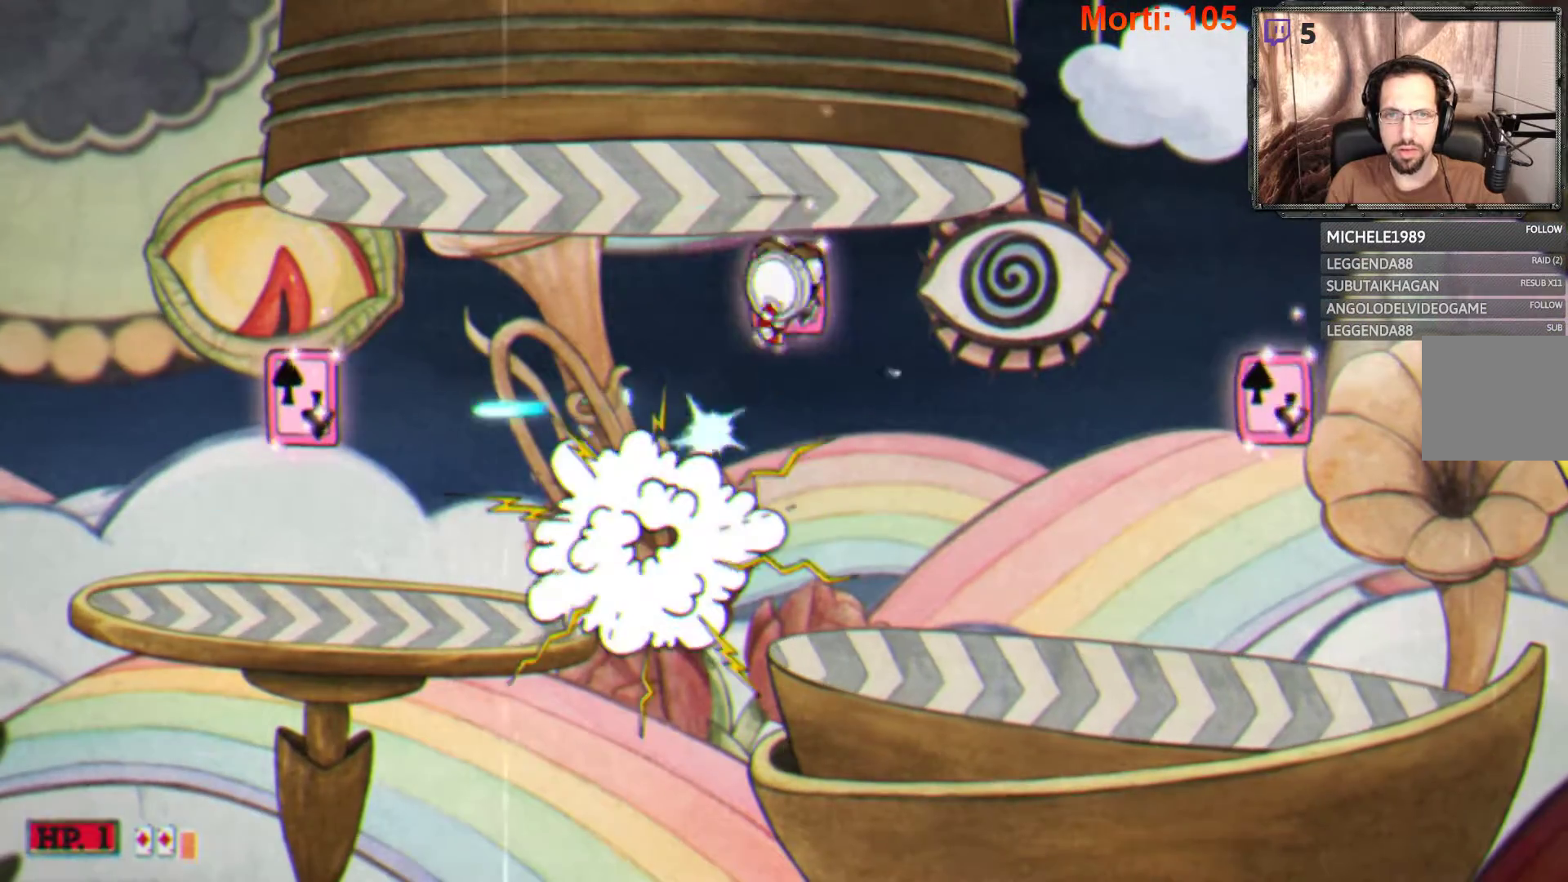
{"buttons": ["L2"], "left_stick": "center", "right_stick": "center", "events": []}
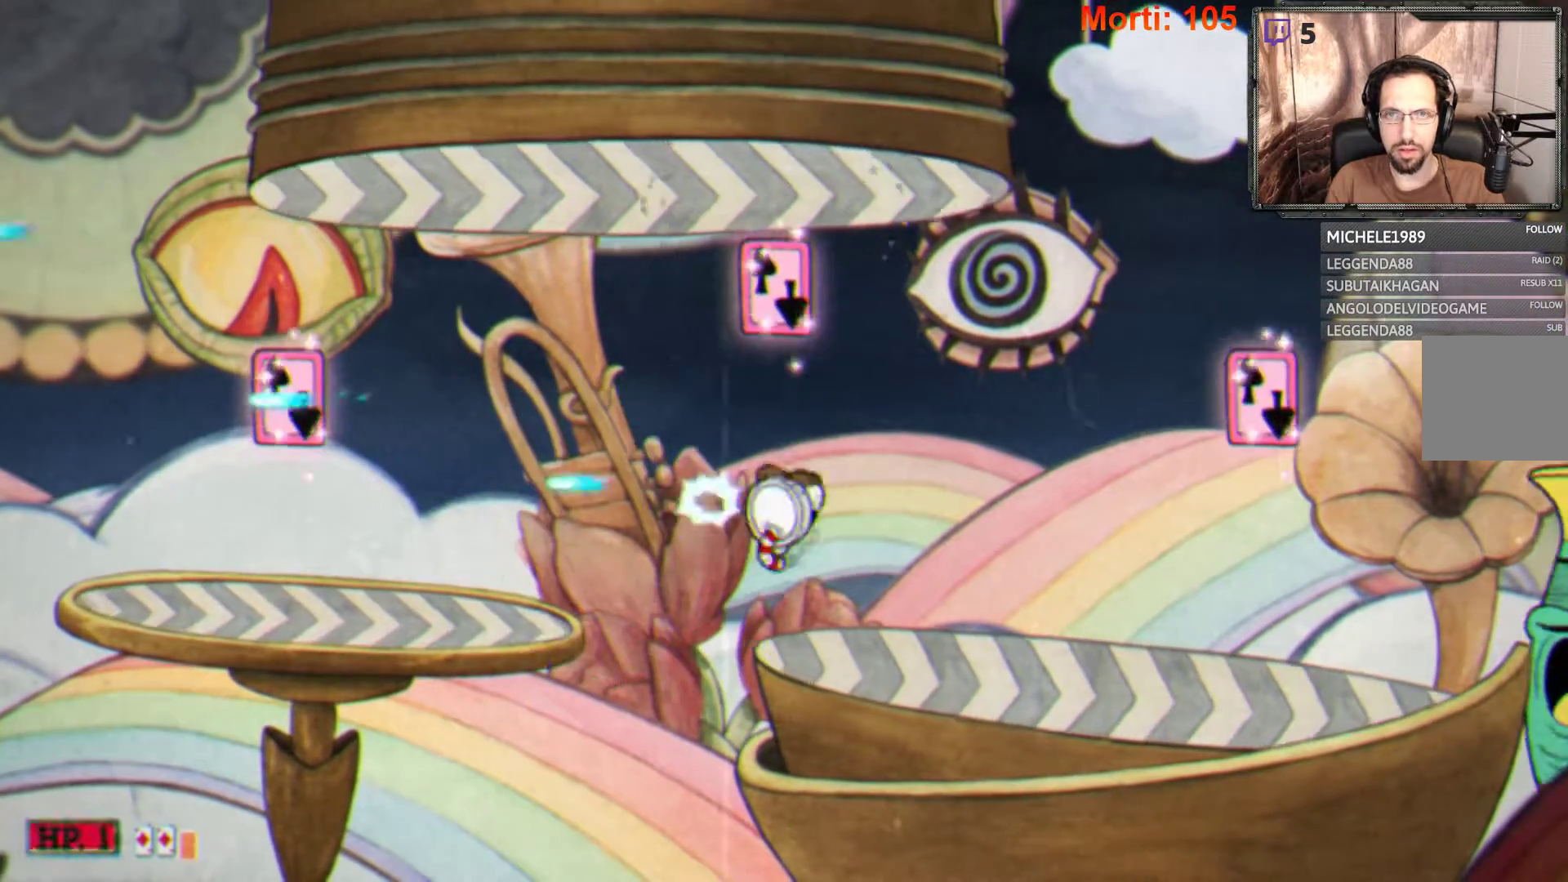
{"buttons": ["A", "L2"], "left_stick": "center", "right_stick": "center", "events": [[67, "left_stick", "right"], [167, "left_stick", "center"], [267, "A", "down"]]}
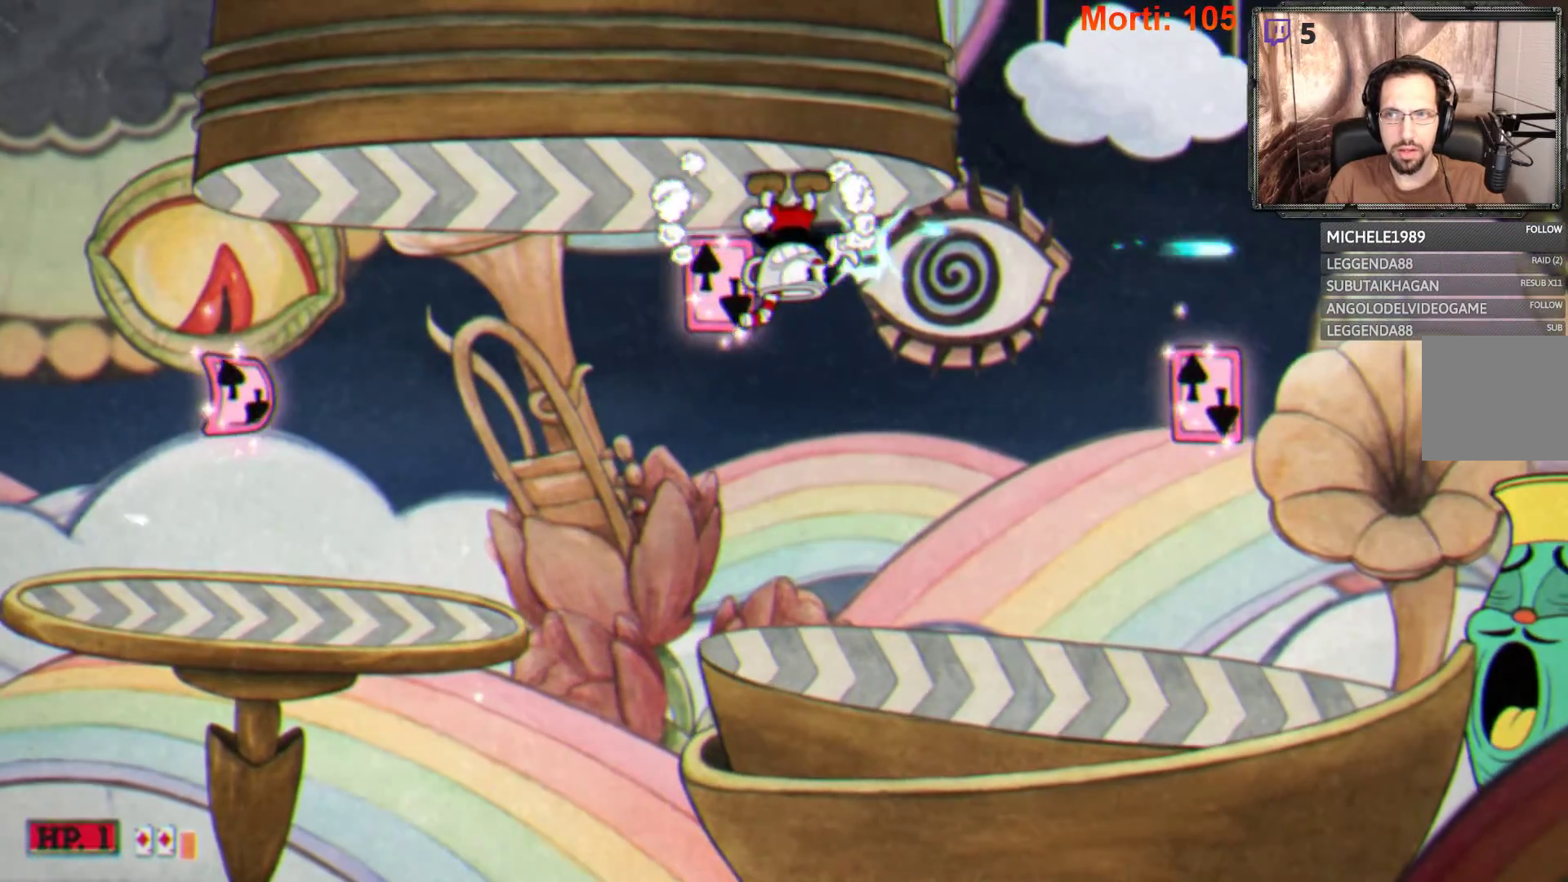
{"buttons": ["L2"], "left_stick": "left", "right_stick": "center", "events": [[300, "A", "up"], [400, "left_stick", "left"]]}
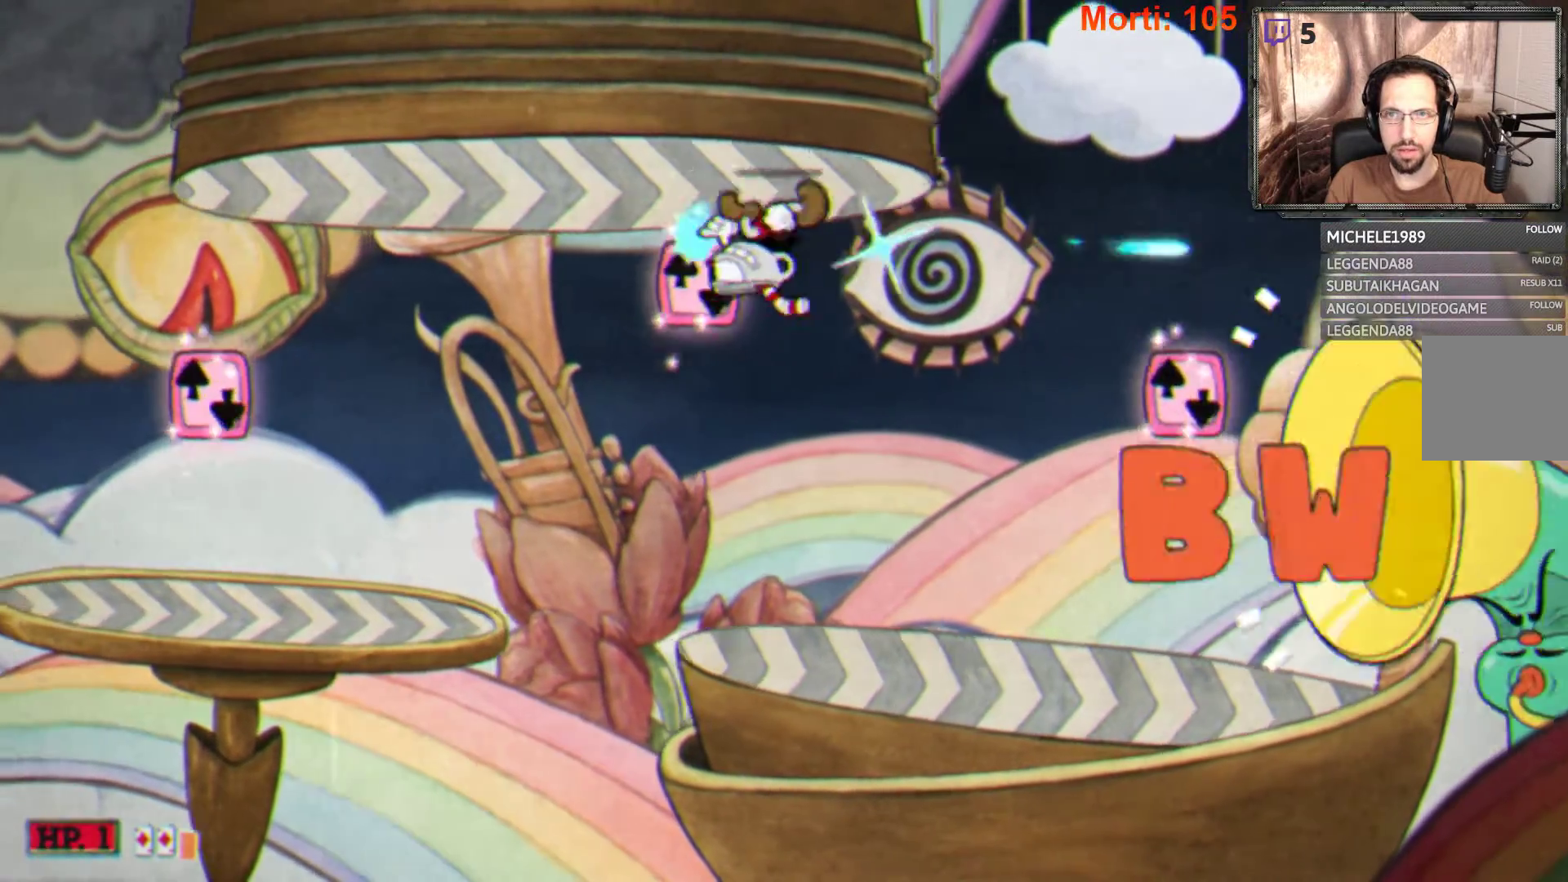
{"buttons": ["L2"], "left_stick": "center", "right_stick": "center", "events": [[433, "left_stick", "center"]]}
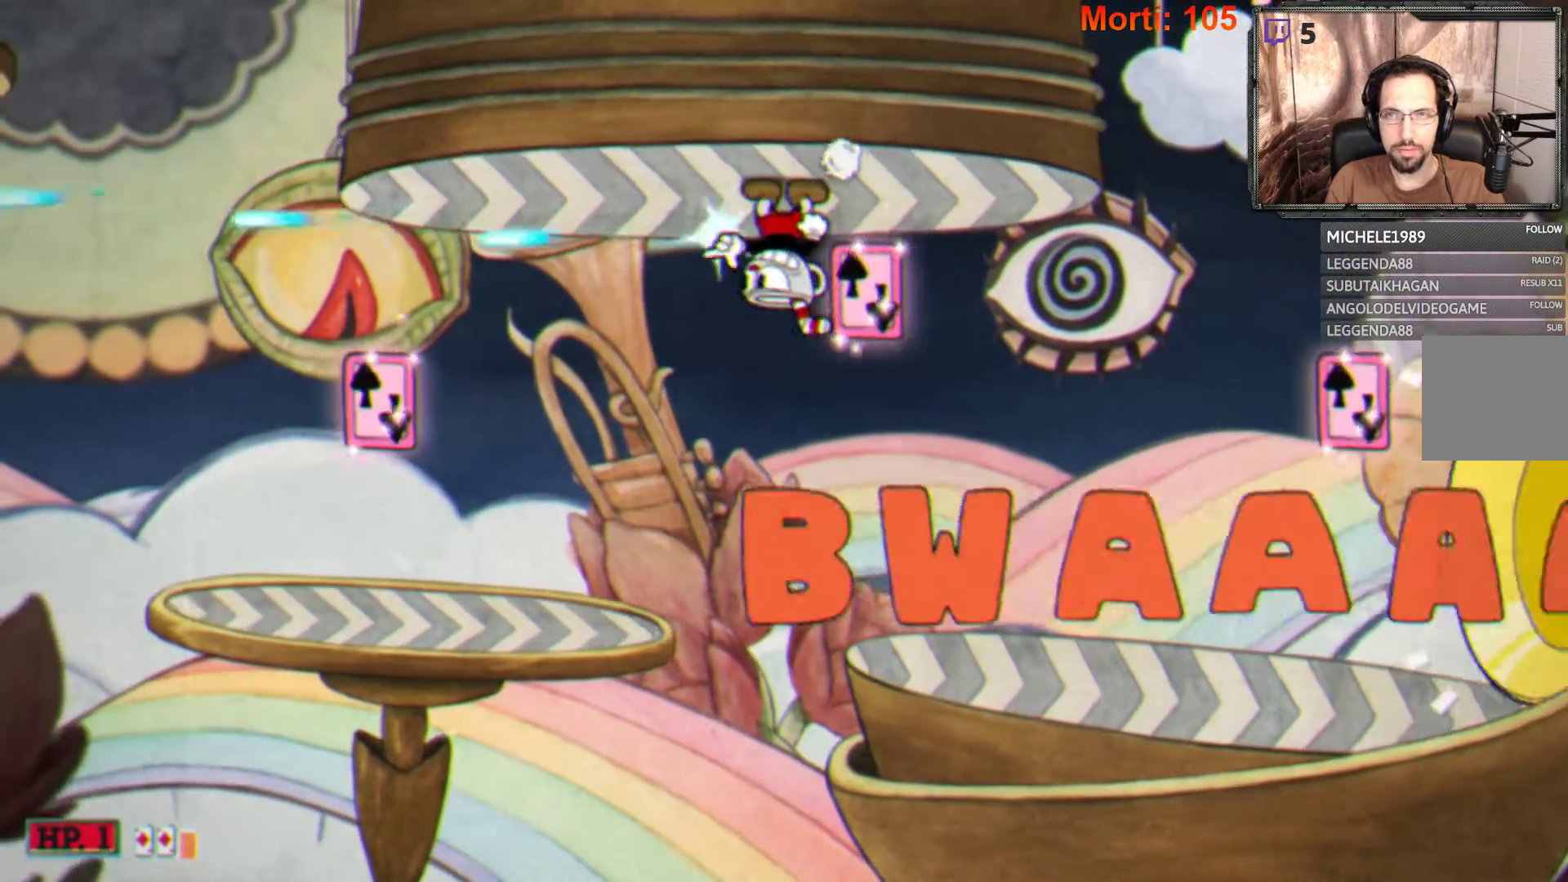
{"buttons": ["L2"], "left_stick": "center", "right_stick": "center", "events": [[233, "left_stick", "right"], [333, "left_stick", "center"]]}
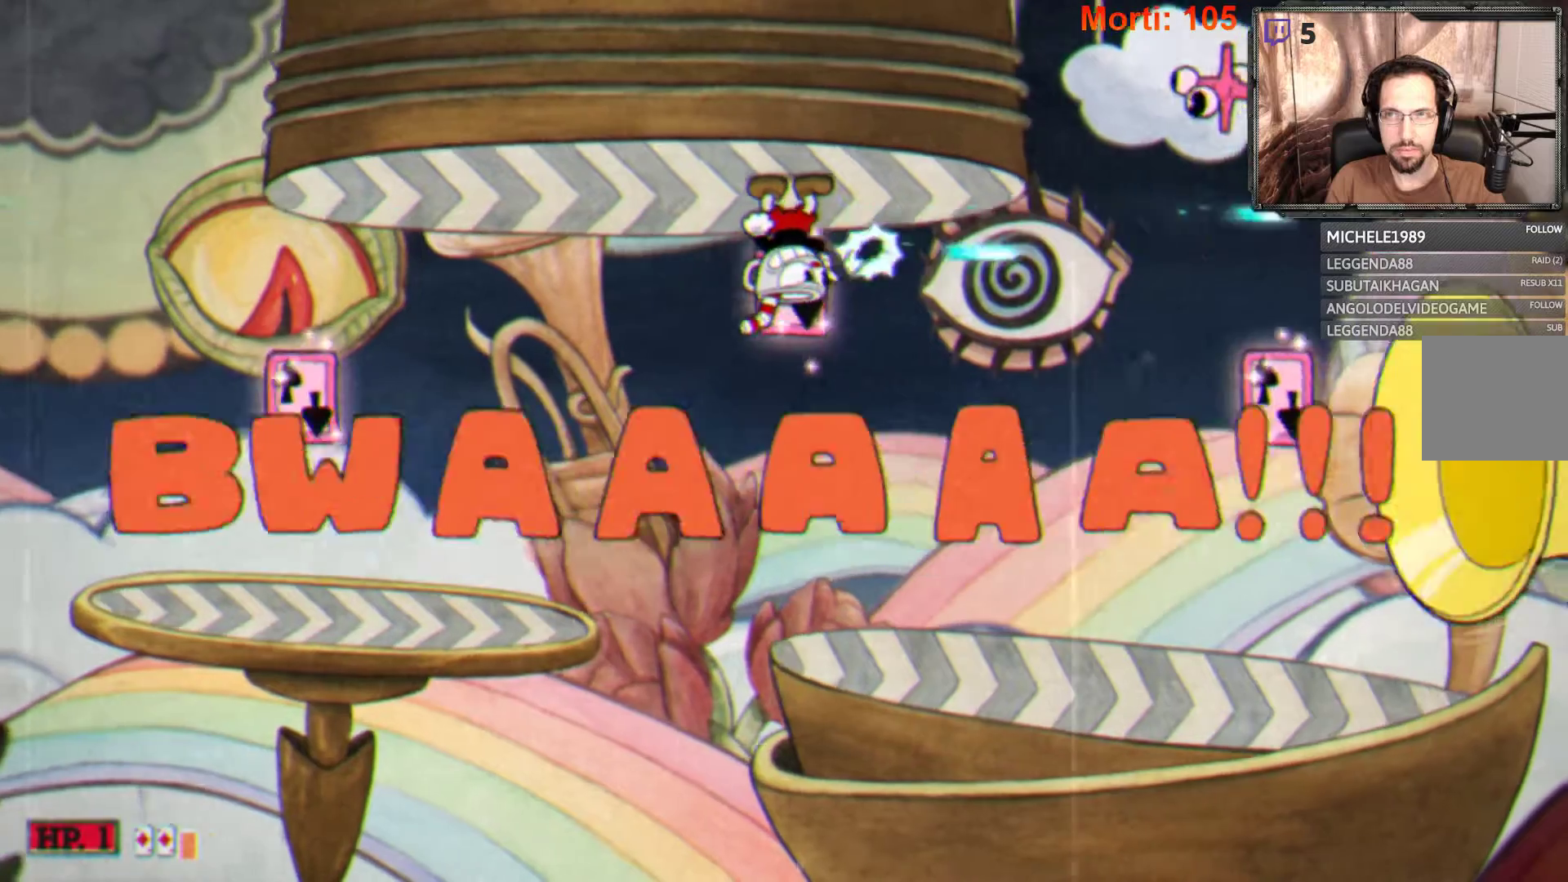
{"buttons": ["L2"], "left_stick": "center", "right_stick": "center", "events": []}
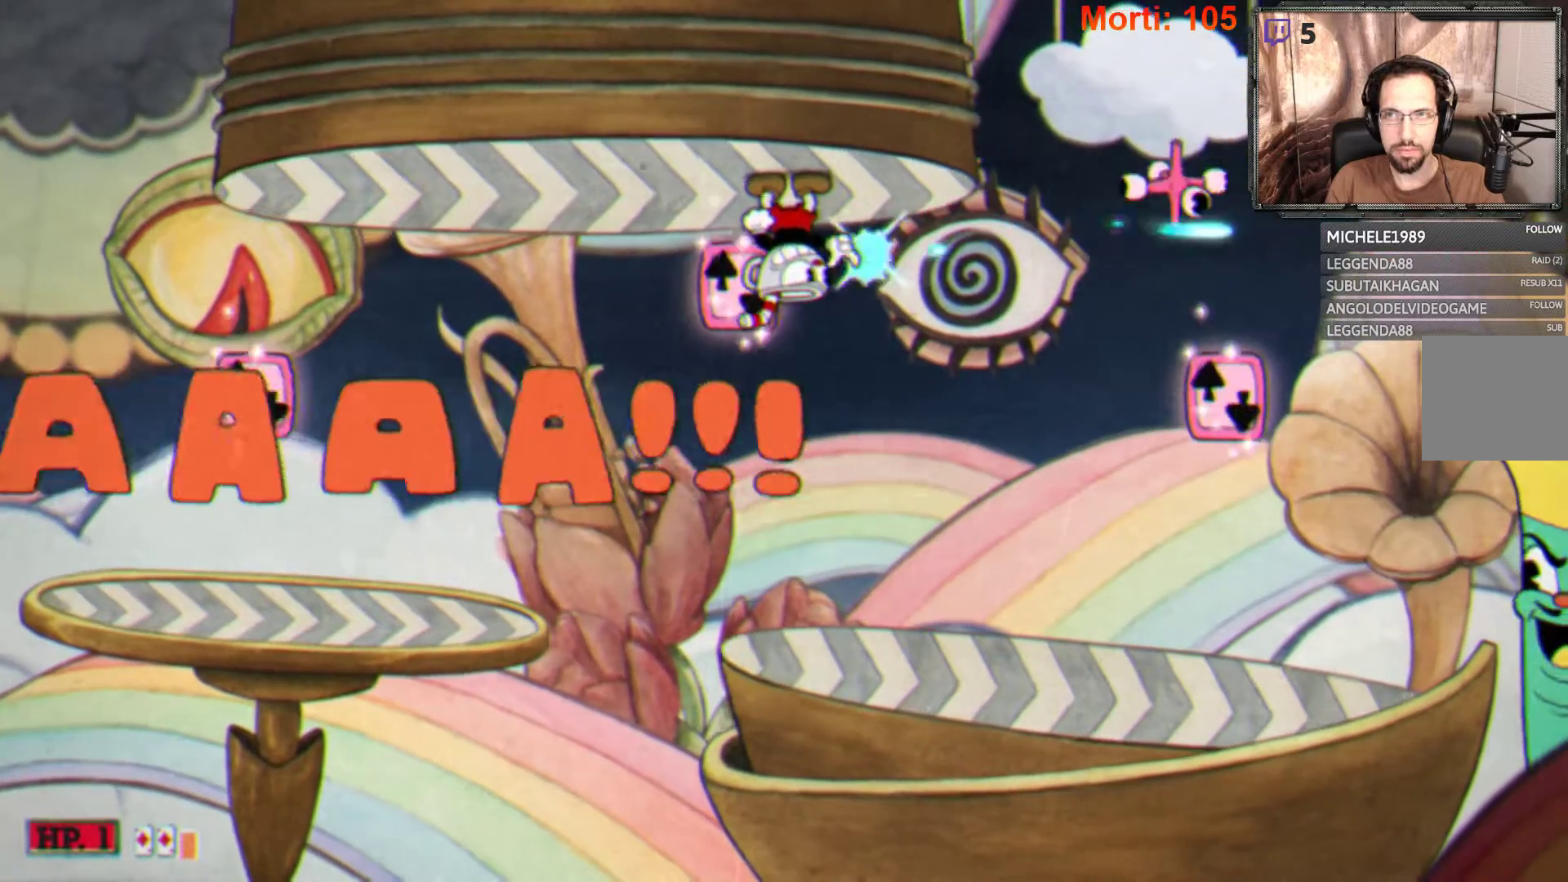
{"buttons": ["A", "L2"], "left_stick": "center", "right_stick": "center", "events": [[233, "A", "down"]]}
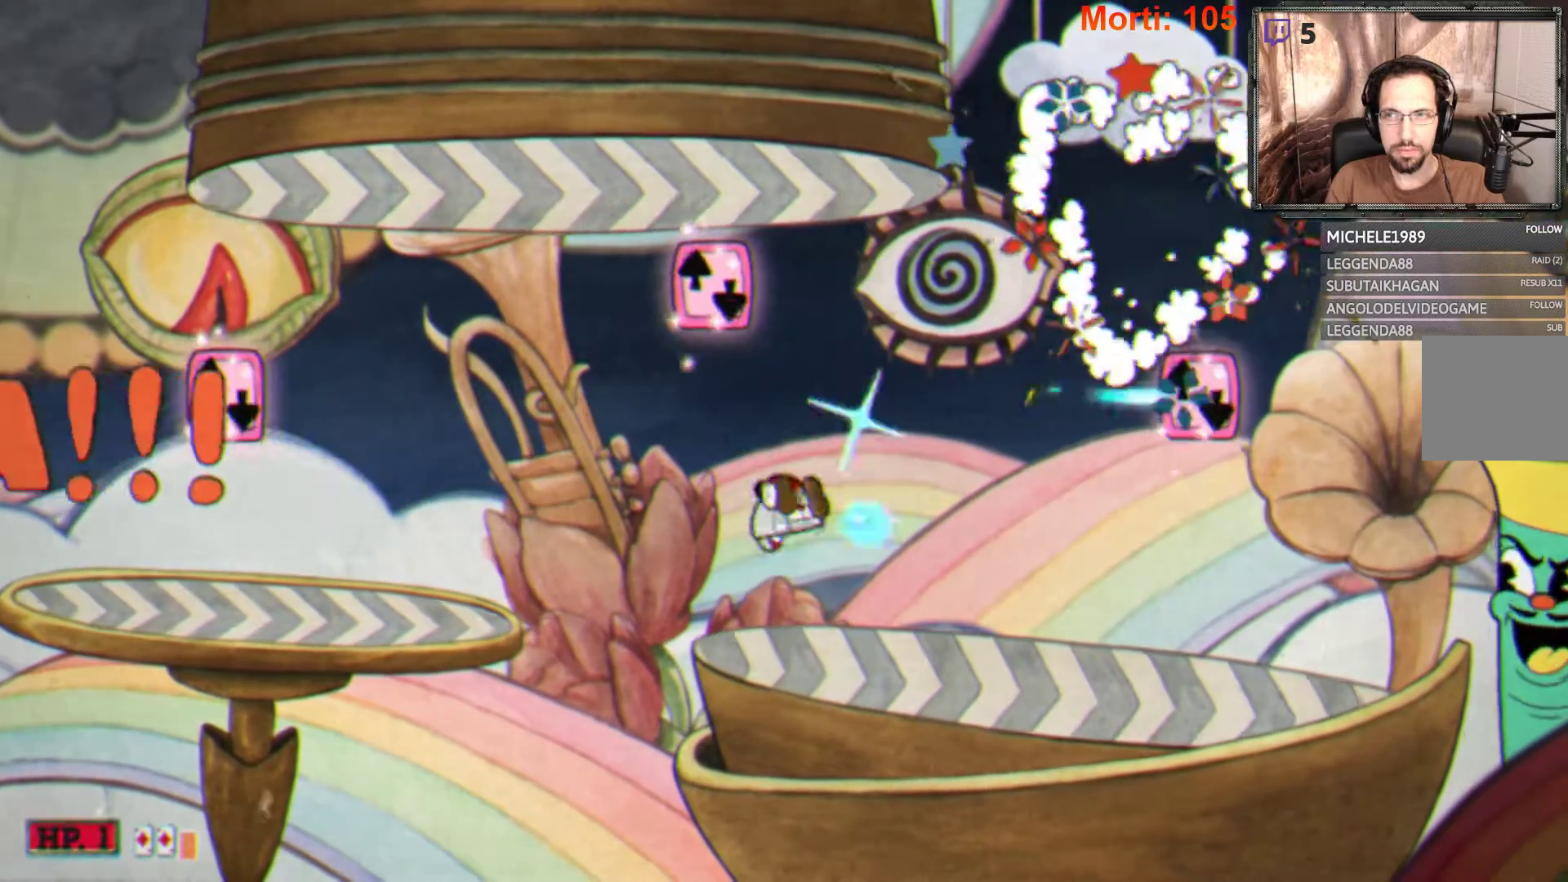
{"buttons": ["A", "L2"], "left_stick": "center", "right_stick": "center", "events": [[167, "A", "up"], [500, "A", "down"]]}
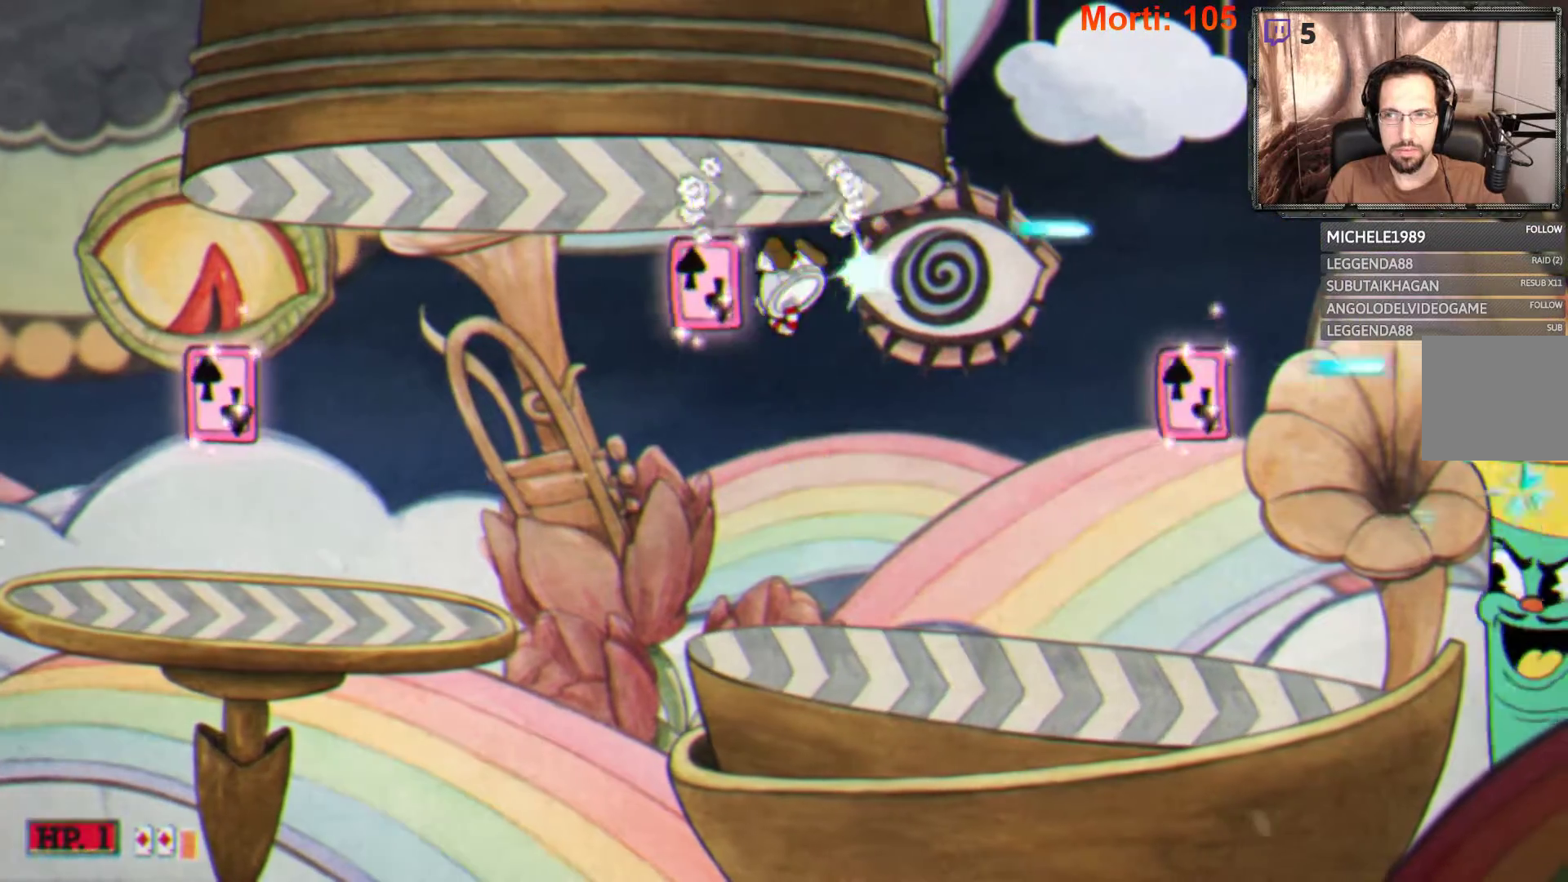
{"buttons": ["L2"], "left_stick": "center", "right_stick": "center", "events": [[333, "A", "up"]]}
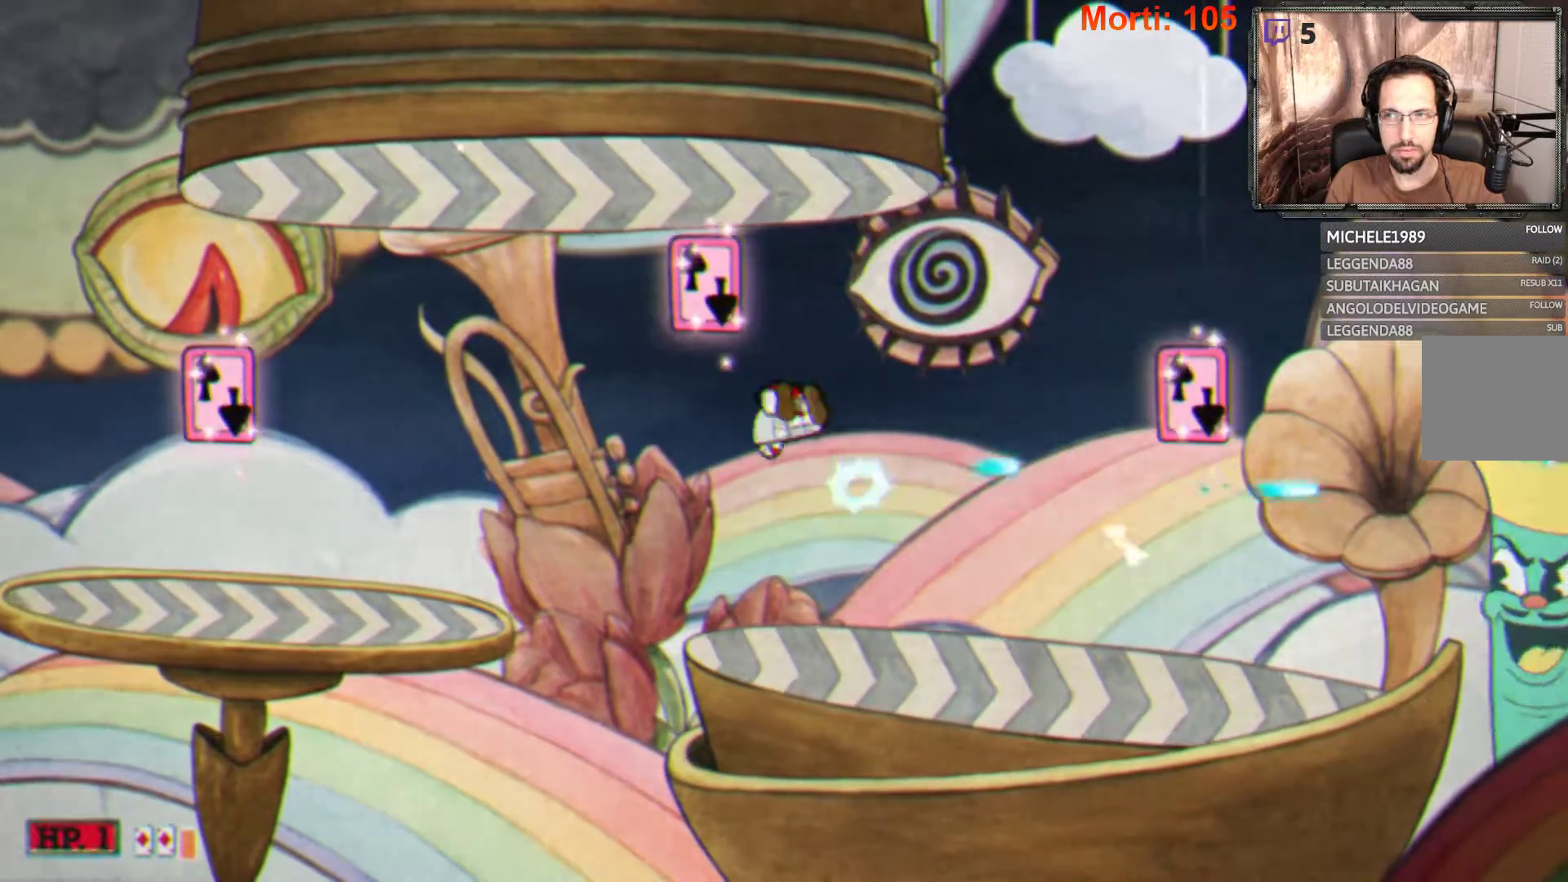
{"buttons": ["A", "L2"], "left_stick": "center", "right_stick": "center", "events": [[233, "A", "down"]]}
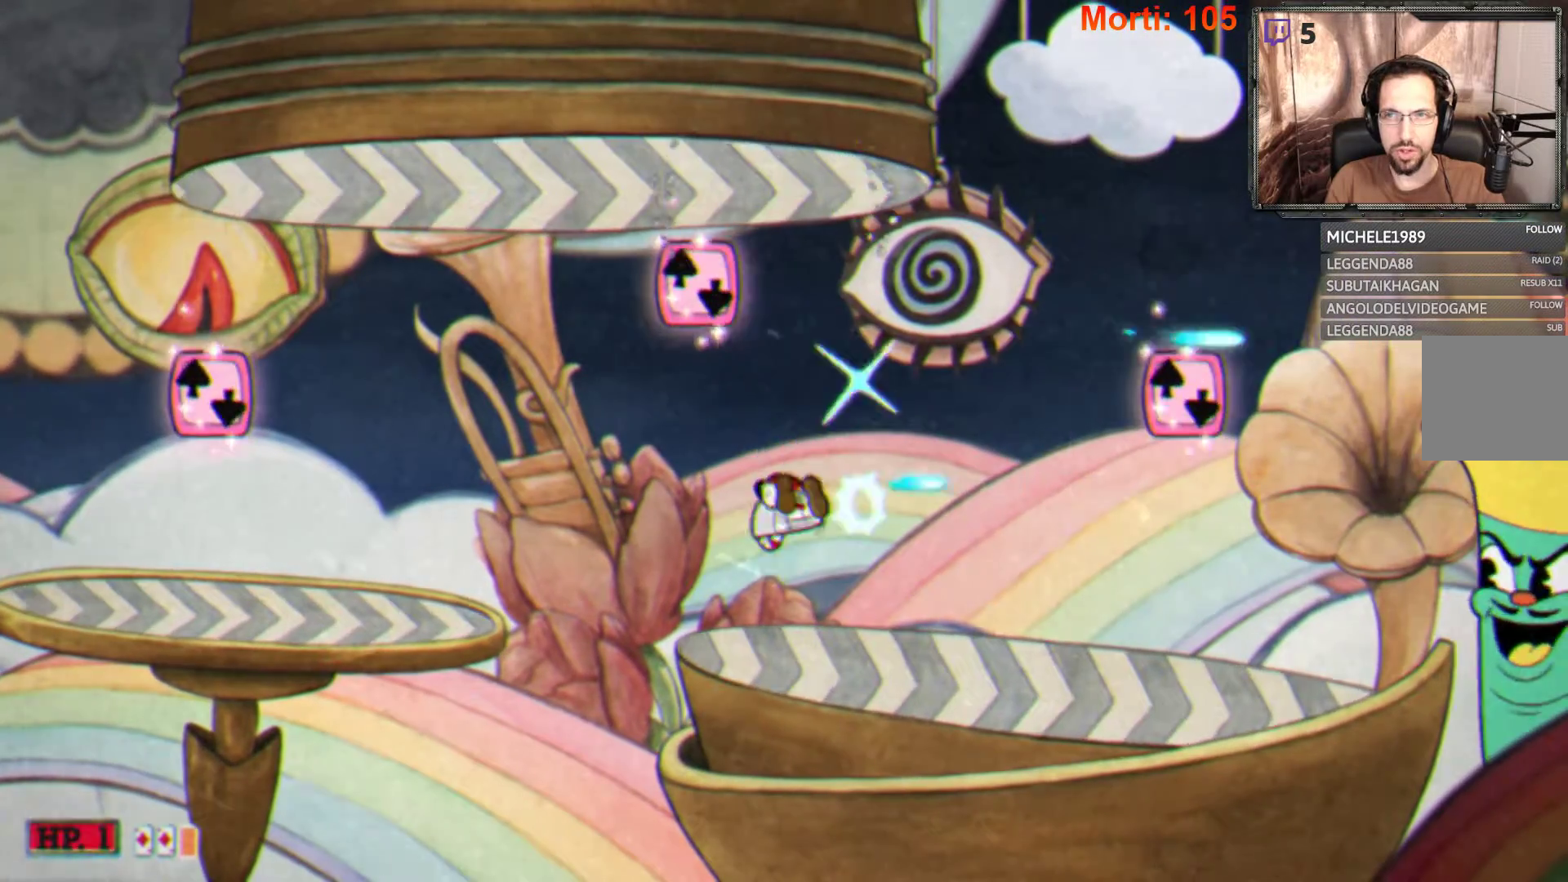
{"buttons": ["A", "L2"], "left_stick": "center", "right_stick": "center", "events": [[67, "A", "up"], [467, "A", "down"]]}
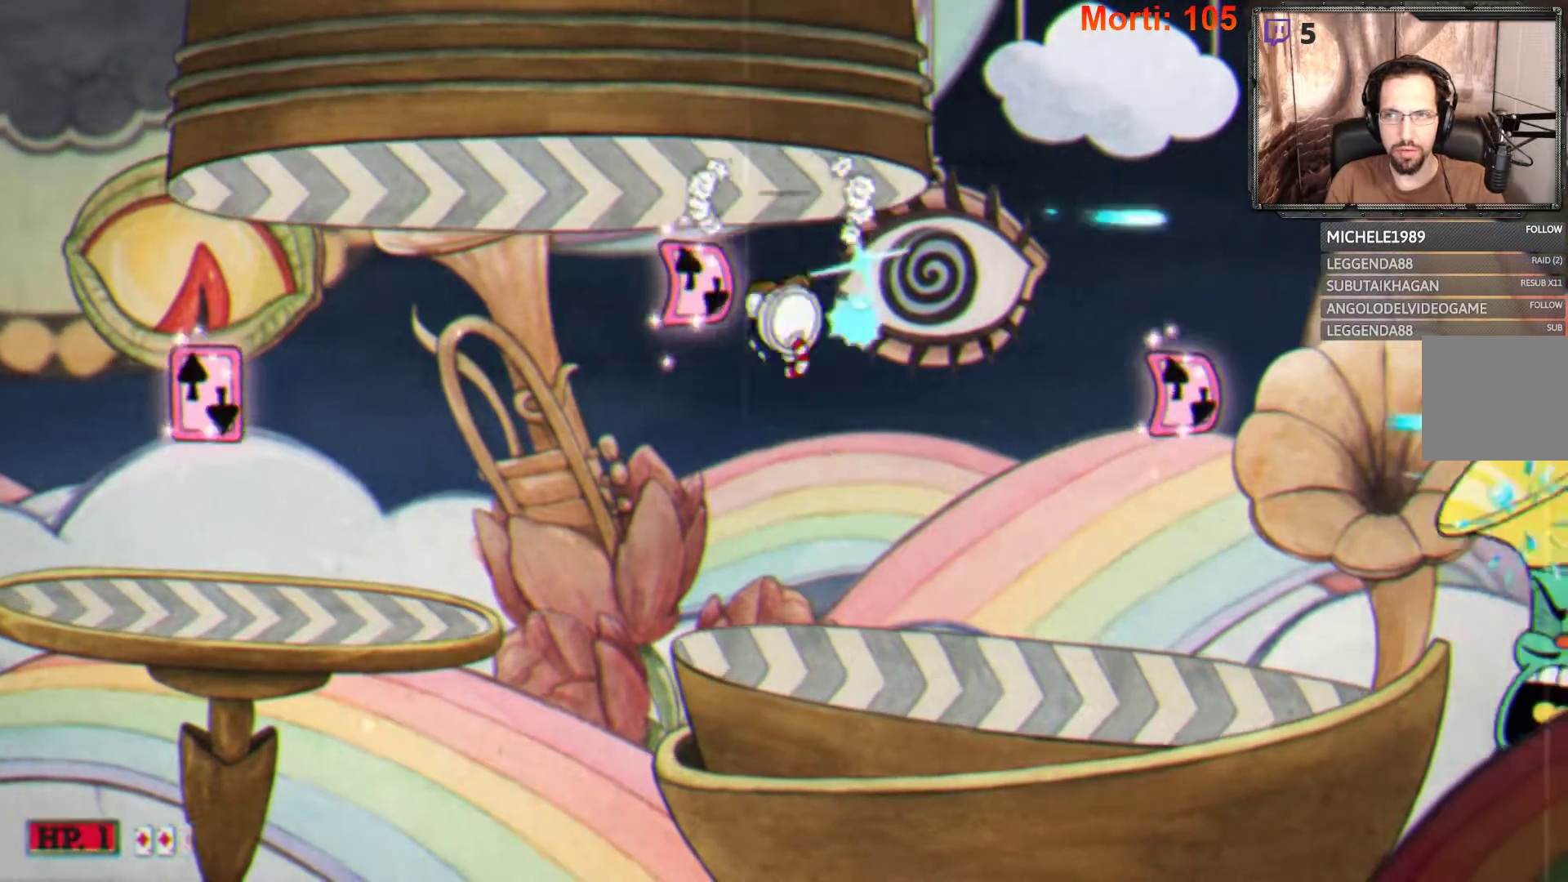
{"buttons": ["L2"], "left_stick": "center", "right_stick": "center", "events": [[200, "A", "up"]]}
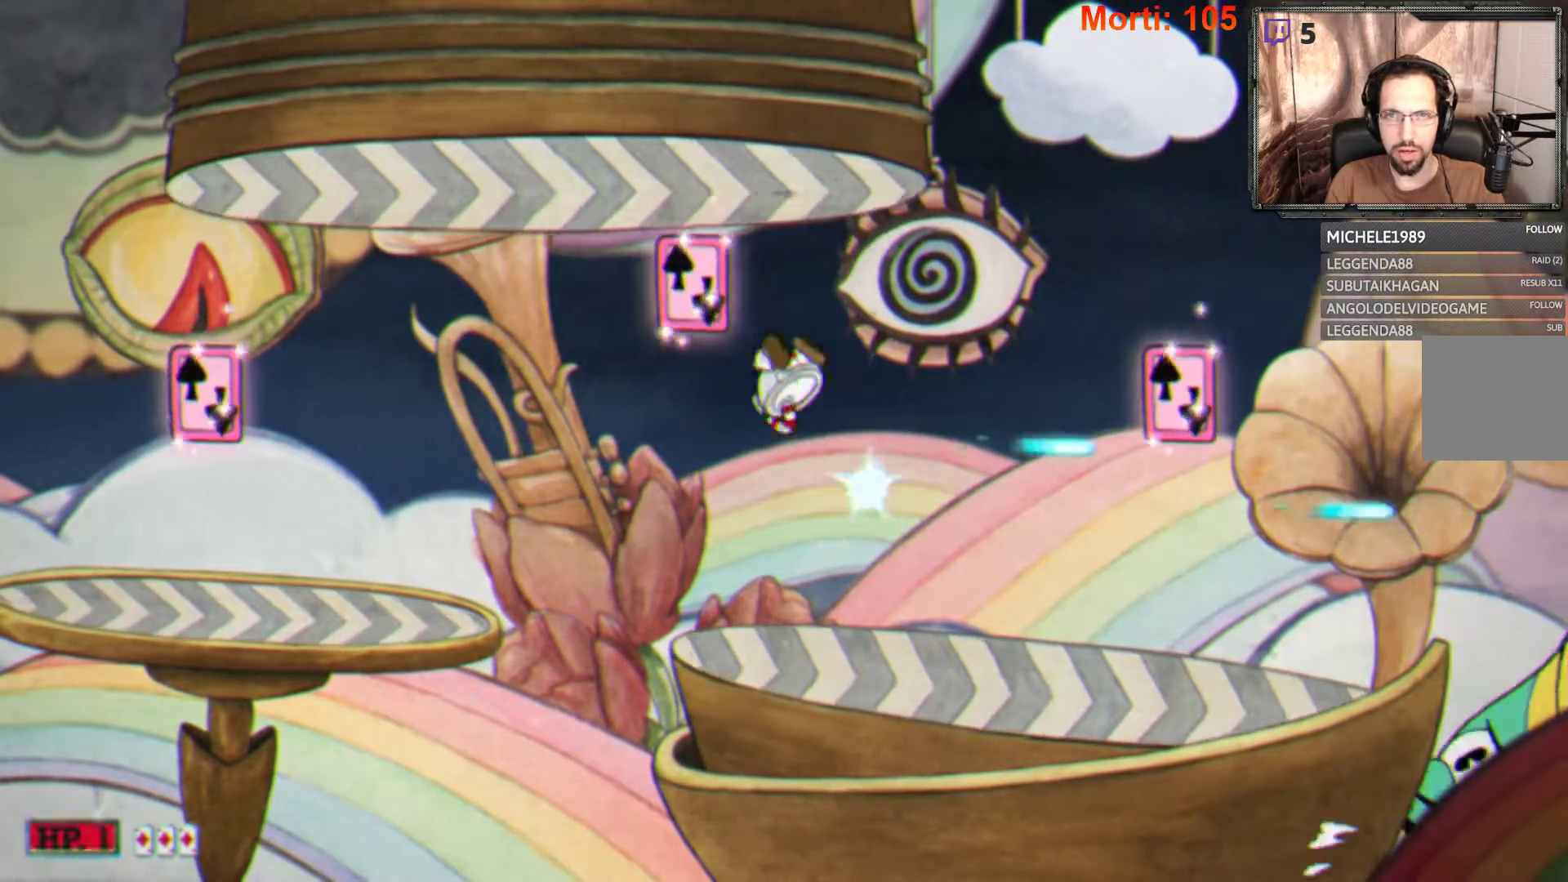
{"buttons": ["L2"], "left_stick": "left", "right_stick": "center", "events": [[467, "left_stick", "left"]]}
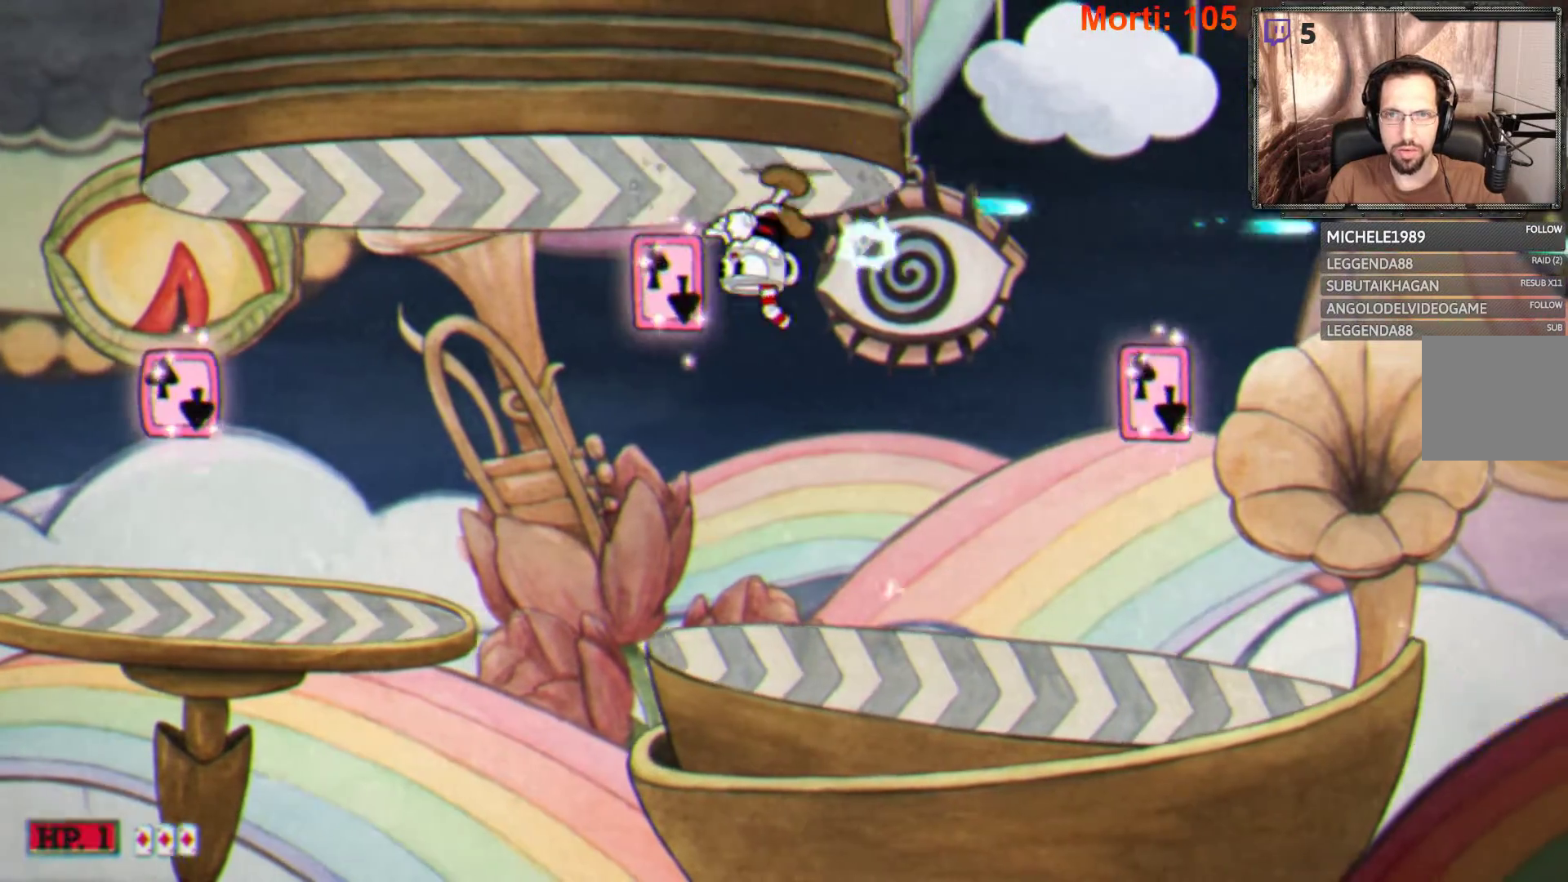
{"buttons": ["A", "L2"], "left_stick": "center", "right_stick": "center", "events": [[100, "left_stick", "center"], [233, "left_stick", "left"], [467, "left_stick", "center"], [500, "A", "down"]]}
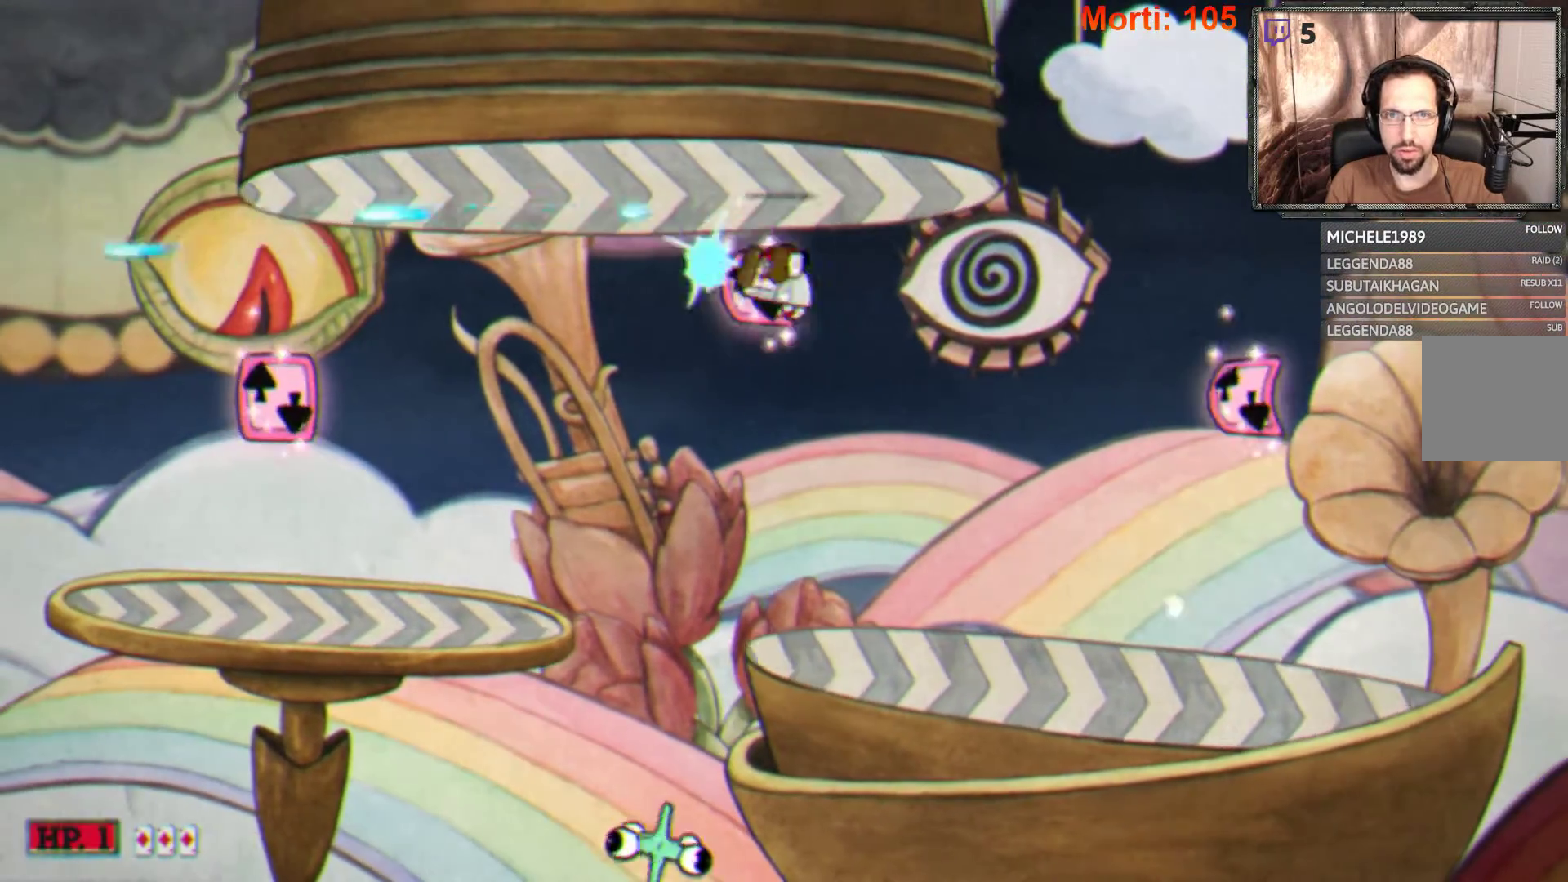
{"buttons": ["L2"], "left_stick": "center", "right_stick": "center", "events": [[67, "A", "up"]]}
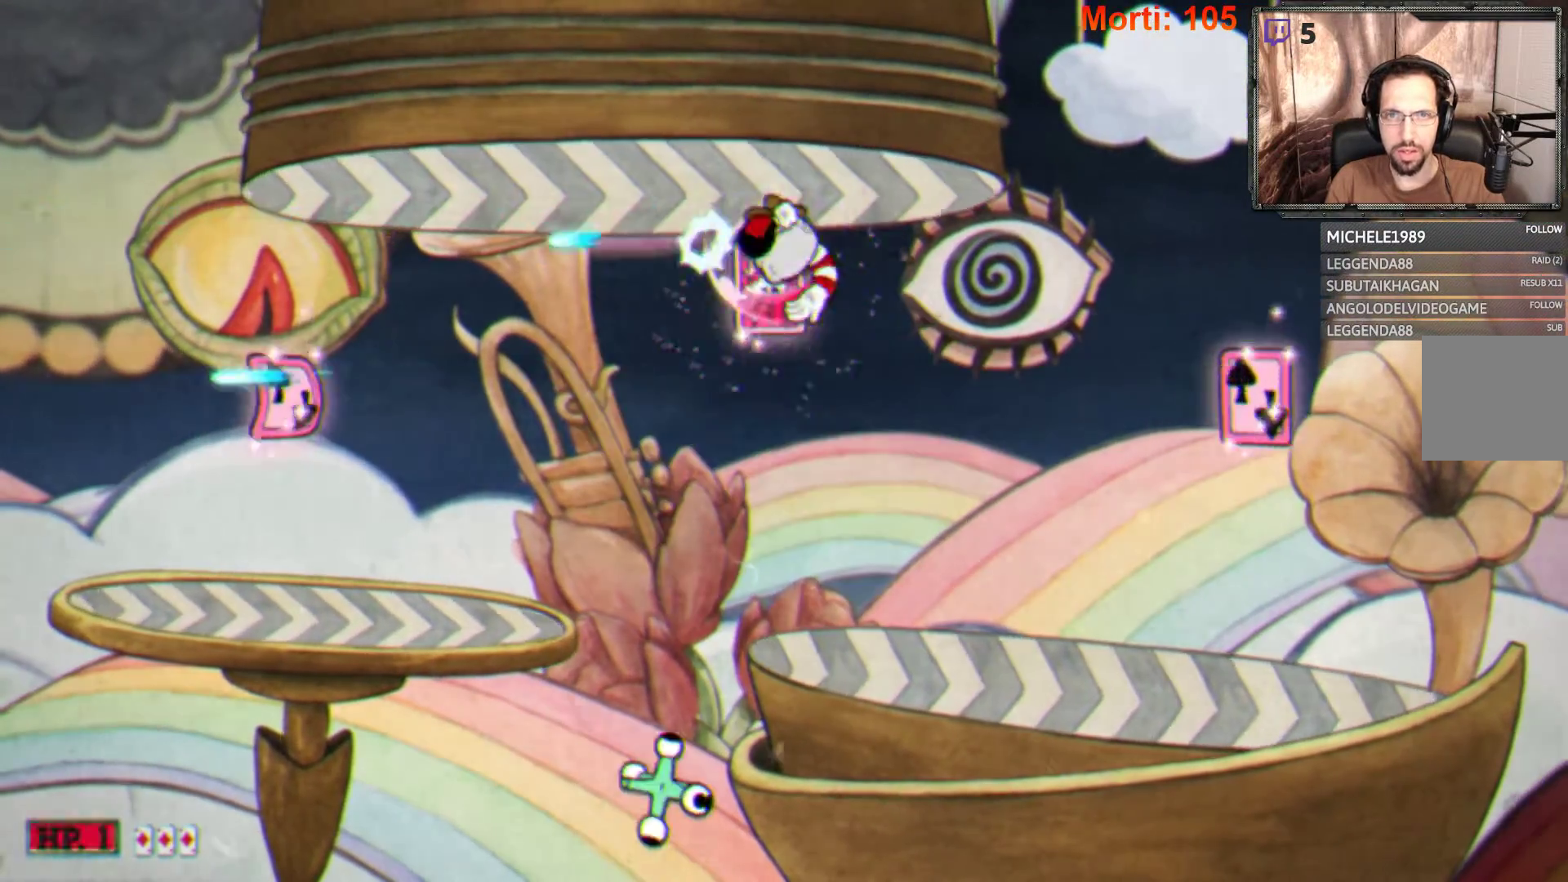
{"buttons": ["L2"], "left_stick": "center", "right_stick": "center", "events": [[33, "left_stick", "right"], [400, "left_stick", "center"]]}
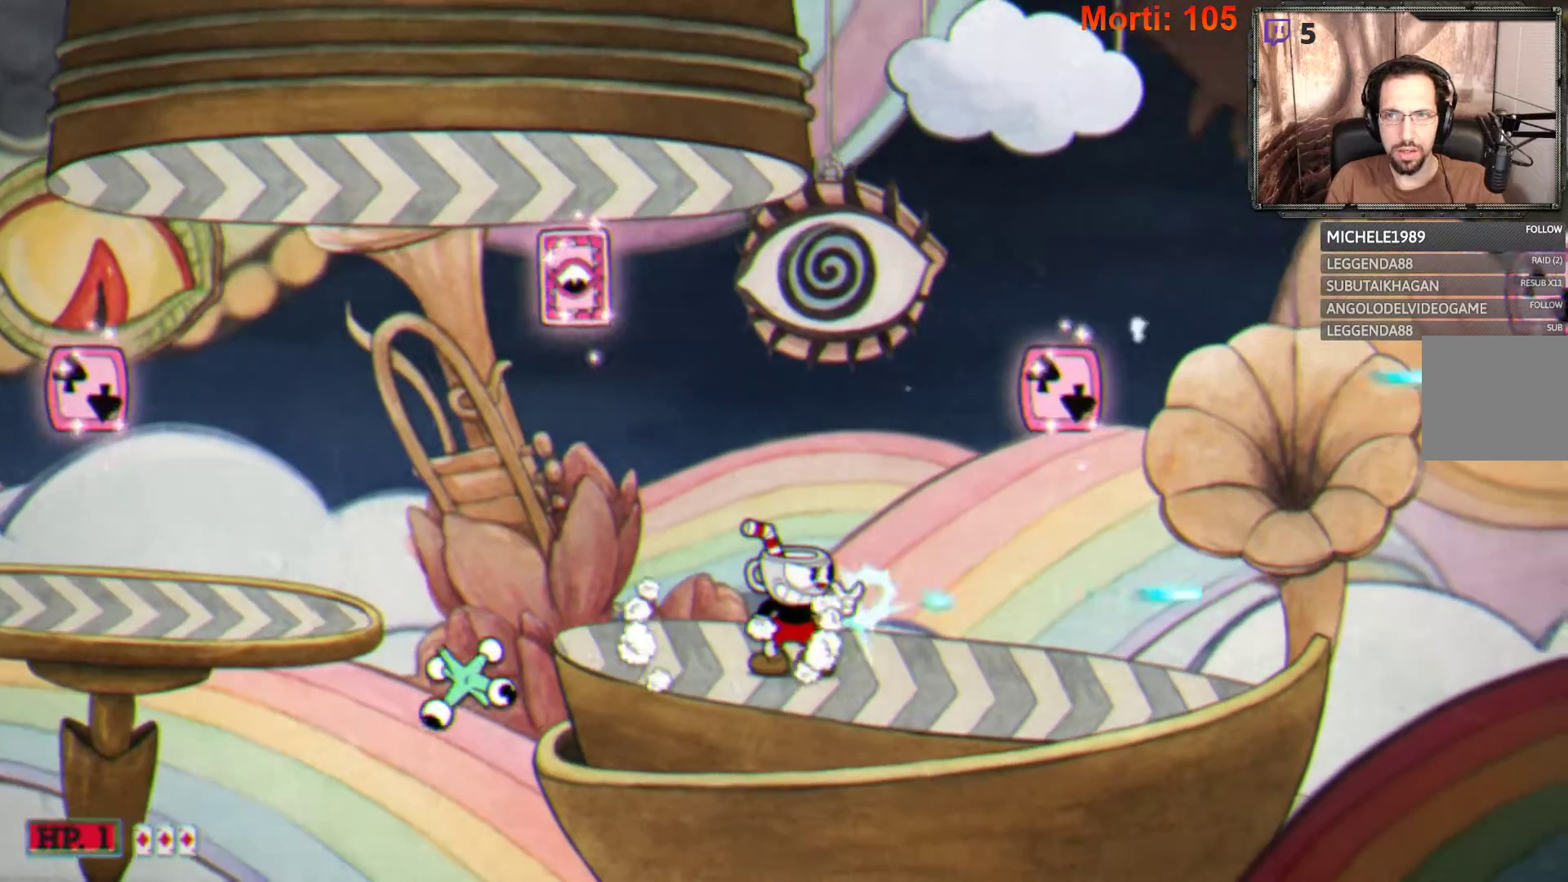
{"buttons": ["L2"], "left_stick": "center", "right_stick": "center", "events": []}
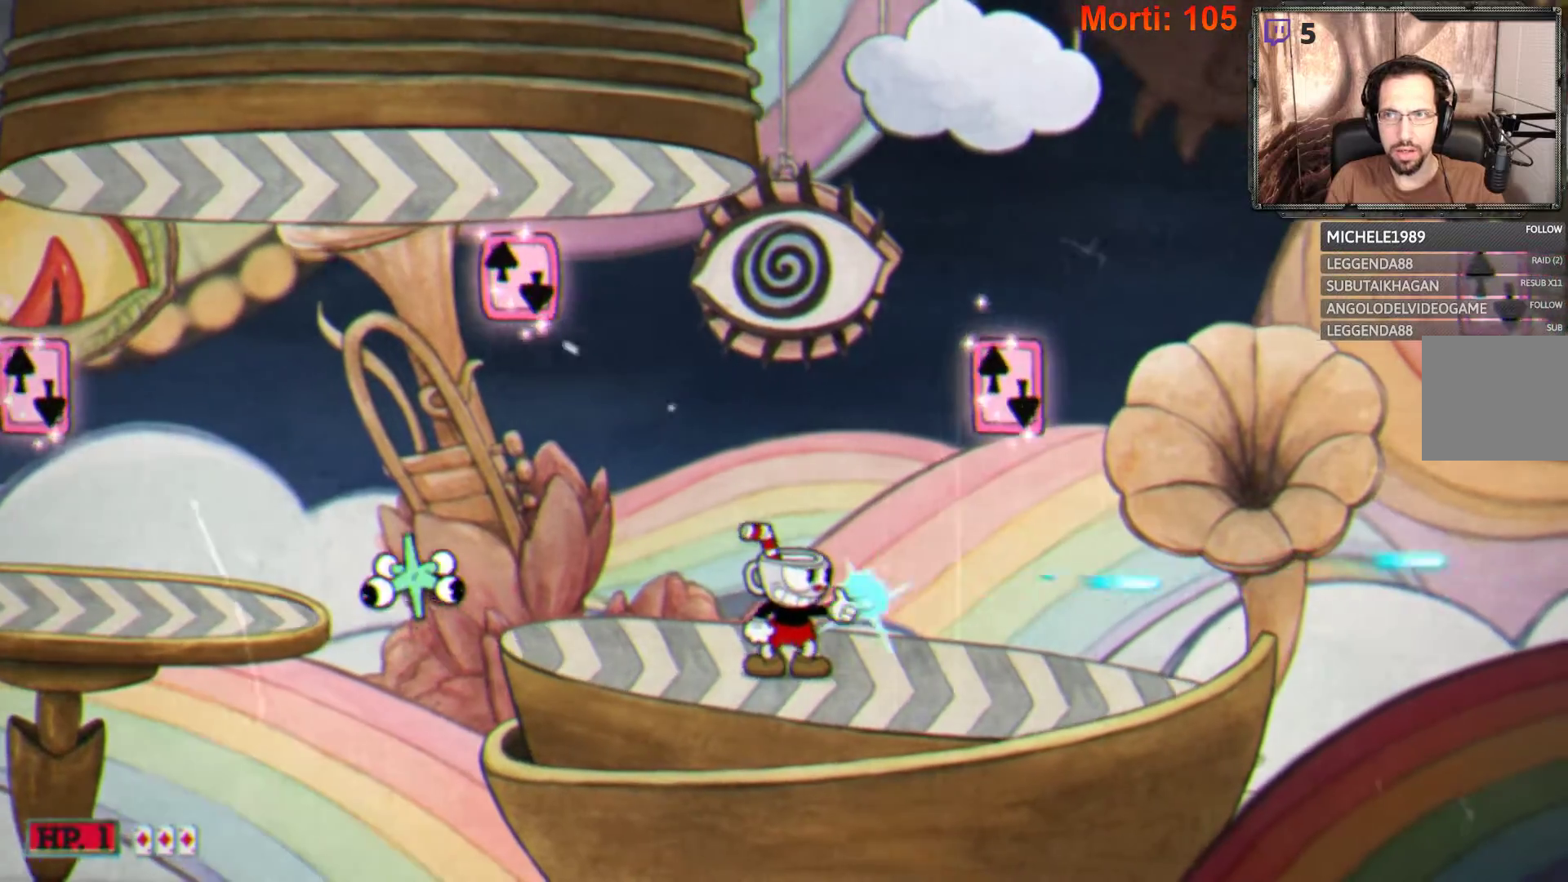
{"buttons": ["L2"], "left_stick": "right", "right_stick": "center", "events": [[133, "left_stick", "right"], [200, "A", "down"], [333, "A", "up"]]}
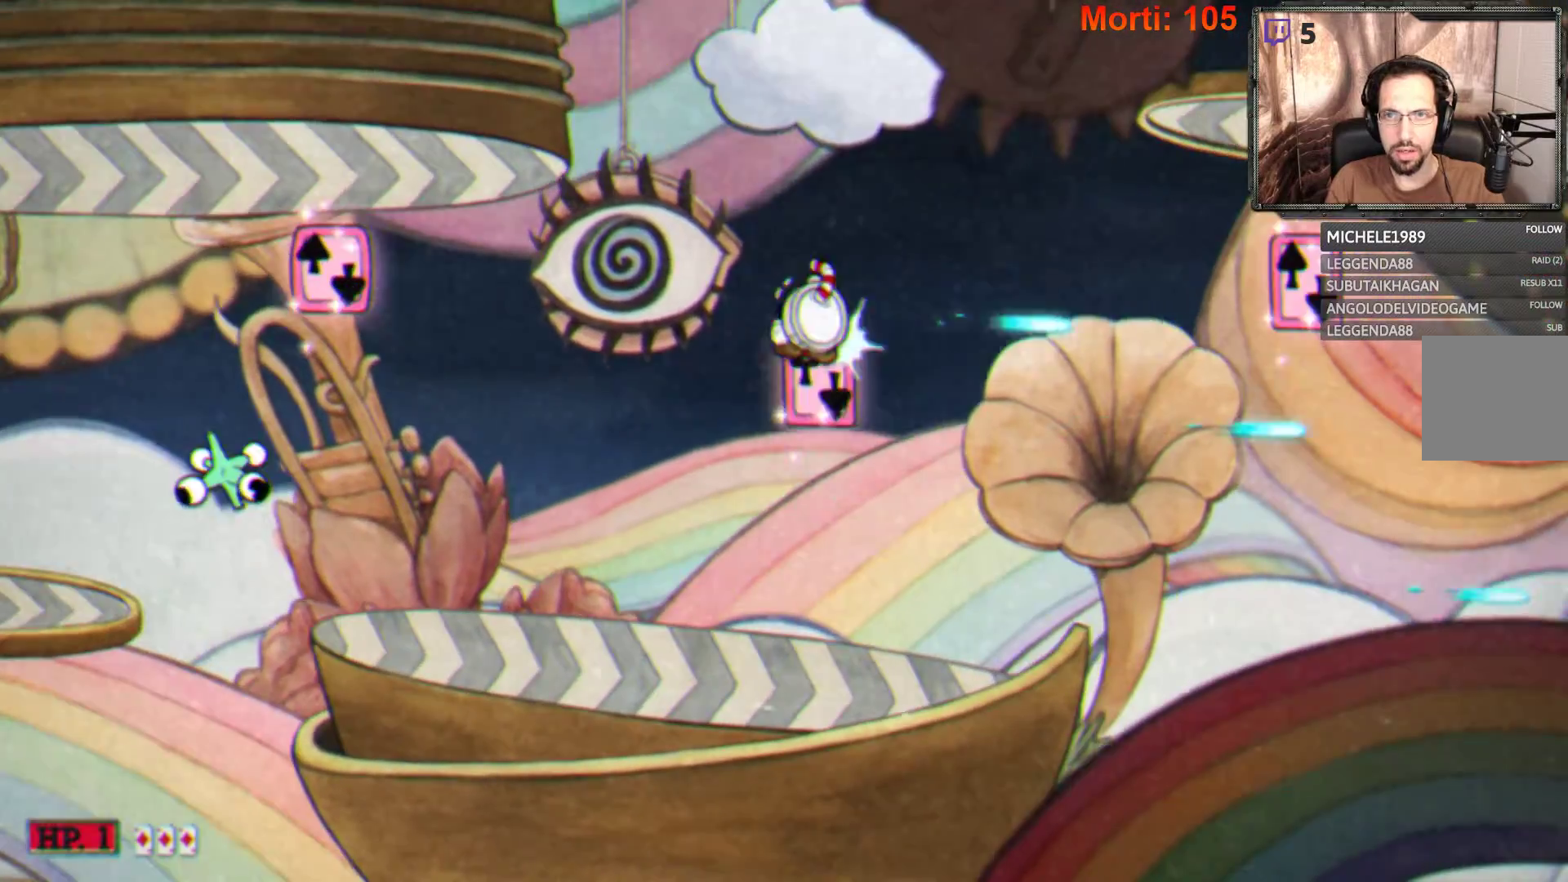
{"buttons": ["B", "L2"], "left_stick": "right", "right_stick": "center", "events": [[467, "B", "down"]]}
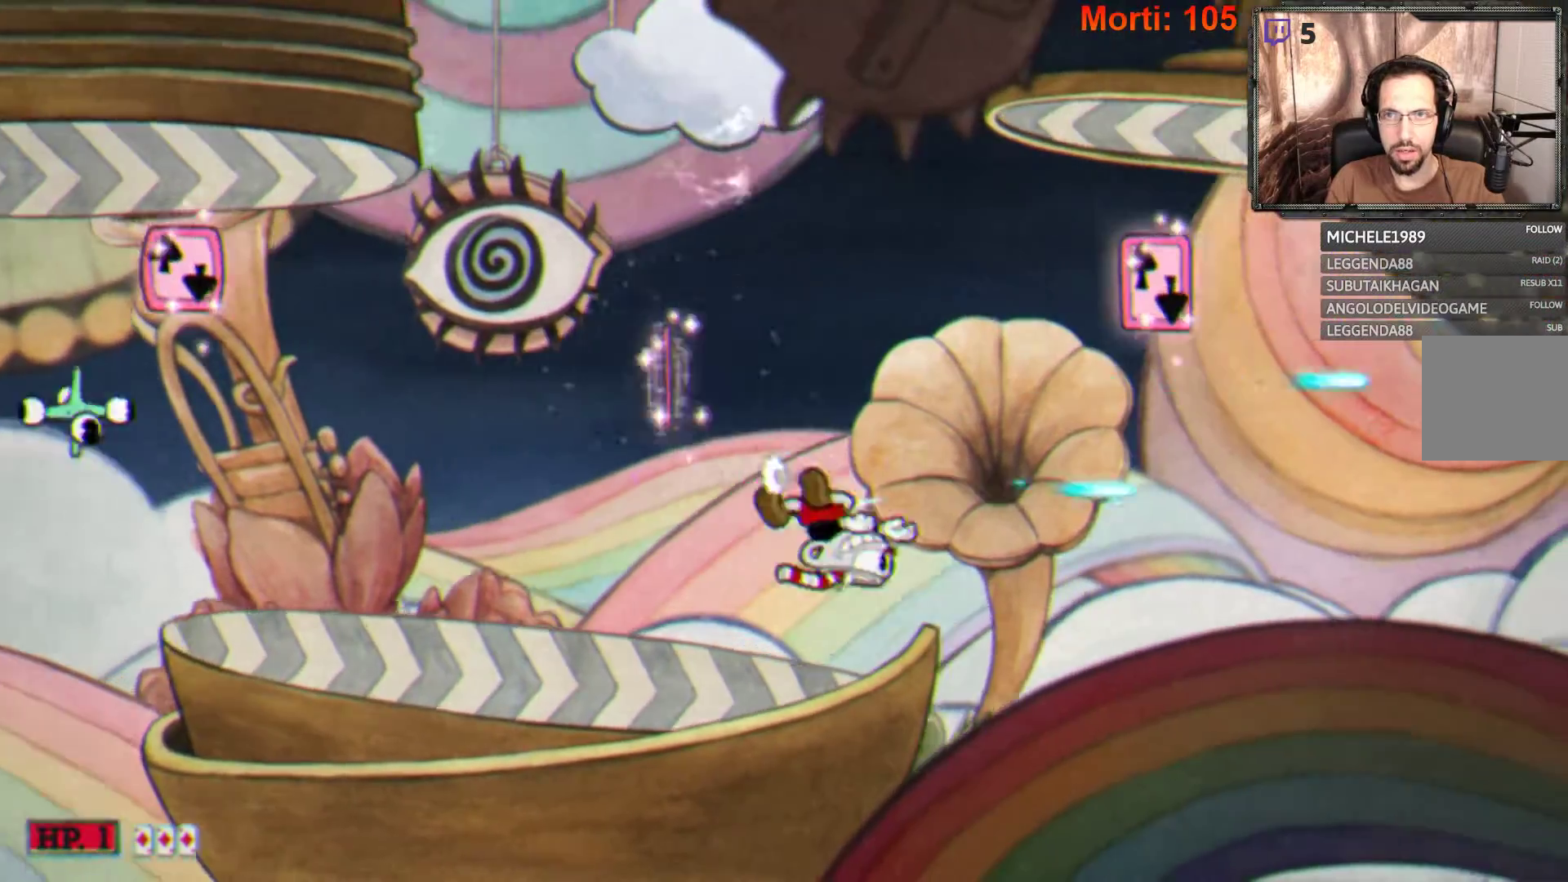
{"buttons": ["L2"], "left_stick": "left", "right_stick": "center", "events": [[33, "B", "up"], [400, "left_stick", "left"]]}
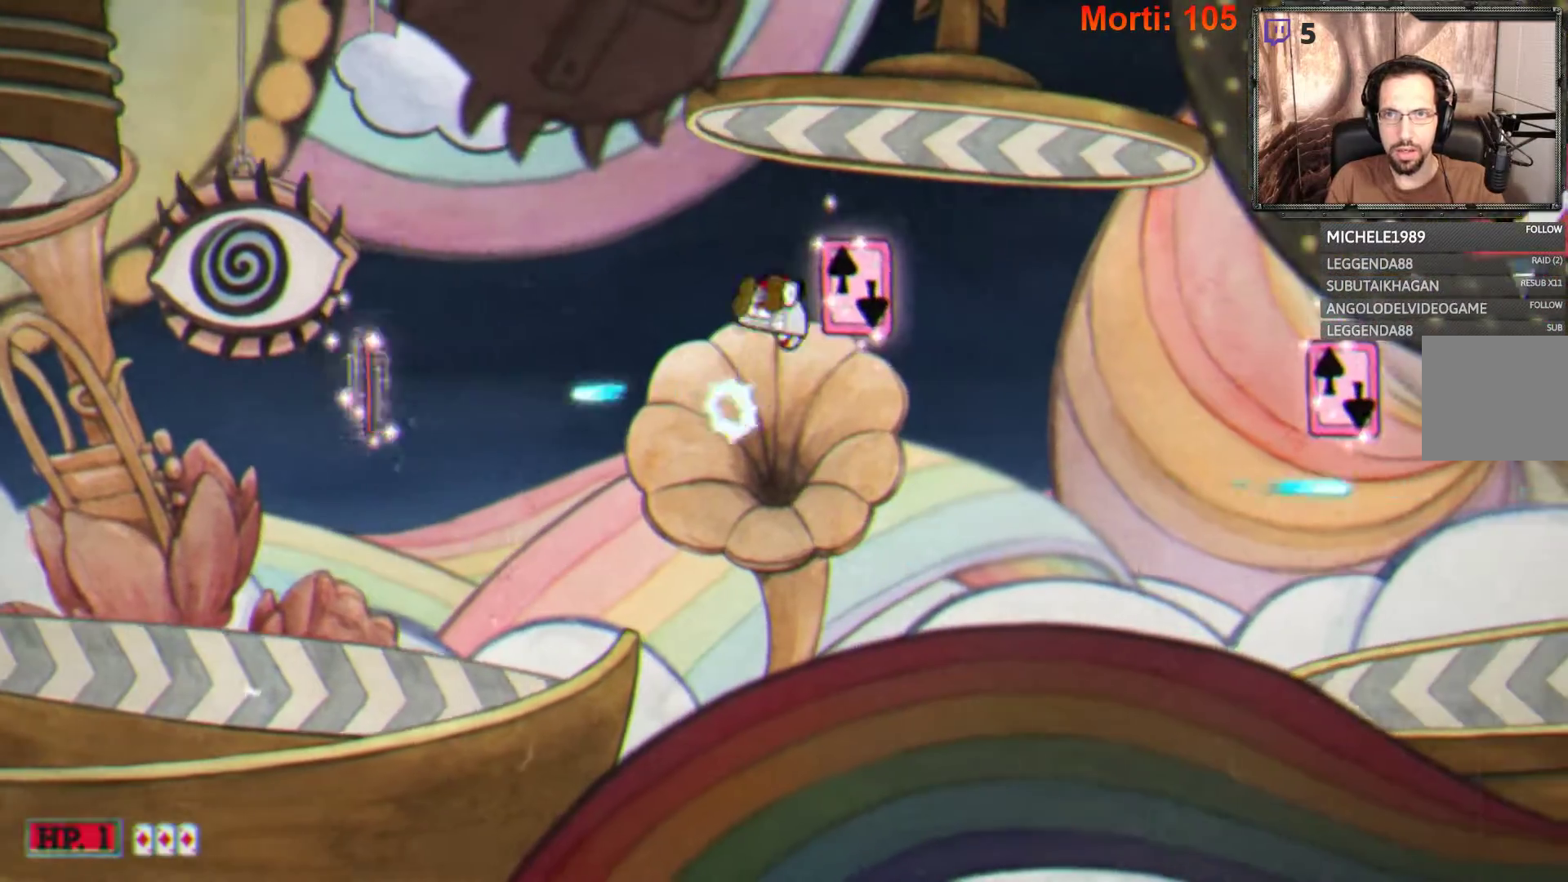
{"buttons": ["L2"], "left_stick": "center", "right_stick": "center", "events": [[33, "left_stick", "center"], [133, "left_stick", "right"], [333, "left_stick", "center"]]}
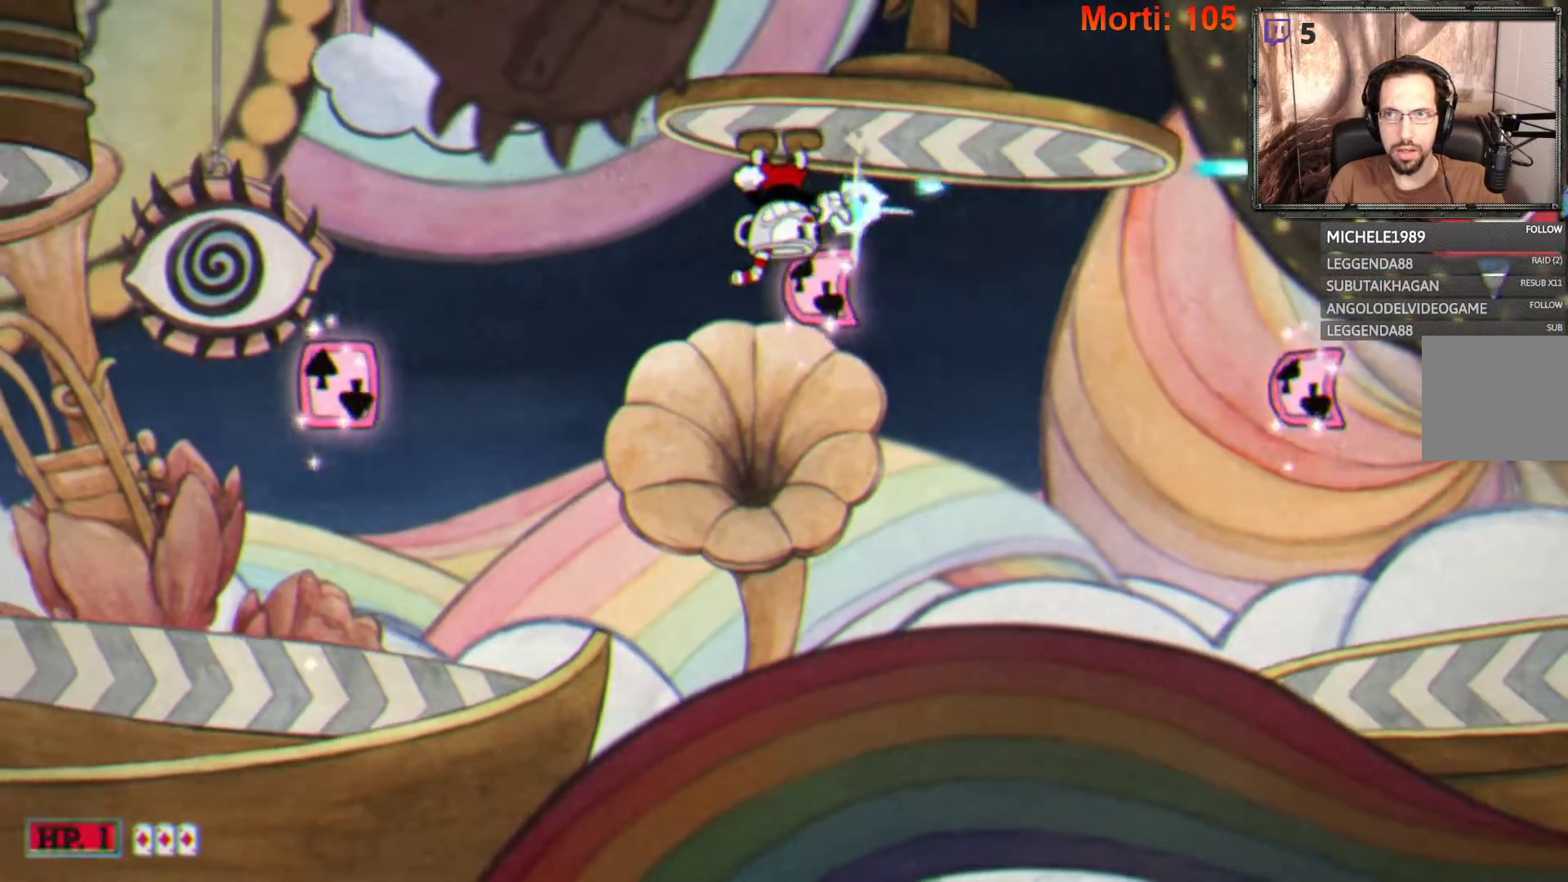
{"buttons": ["L2"], "left_stick": "right", "right_stick": "center", "events": [[367, "left_stick", "right"]]}
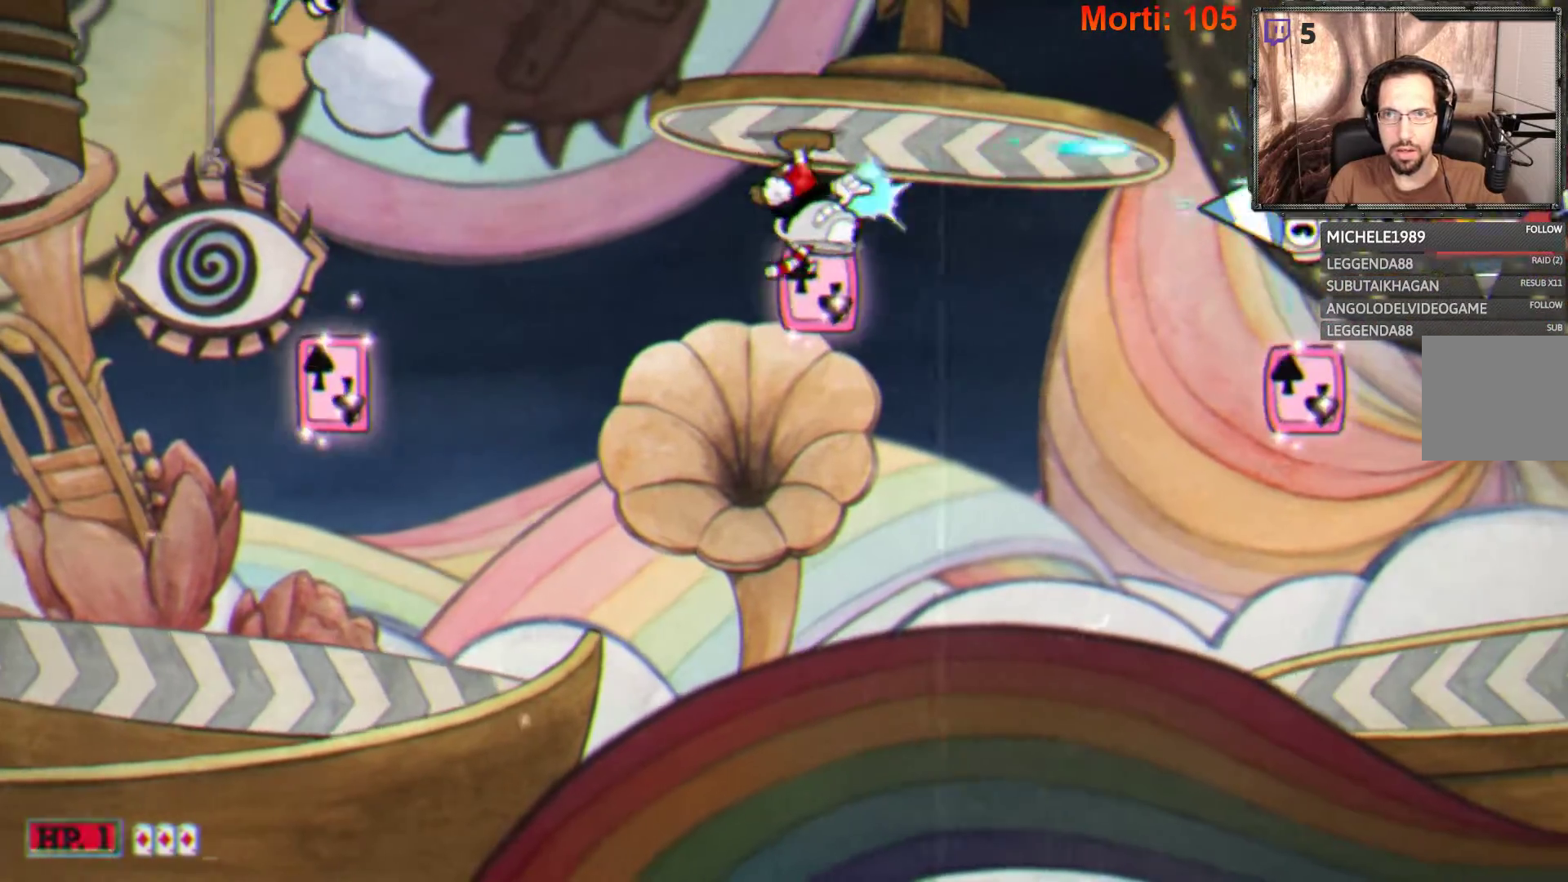
{"buttons": ["L2"], "left_stick": "center", "right_stick": "center", "events": [[167, "left_stick", "center"]]}
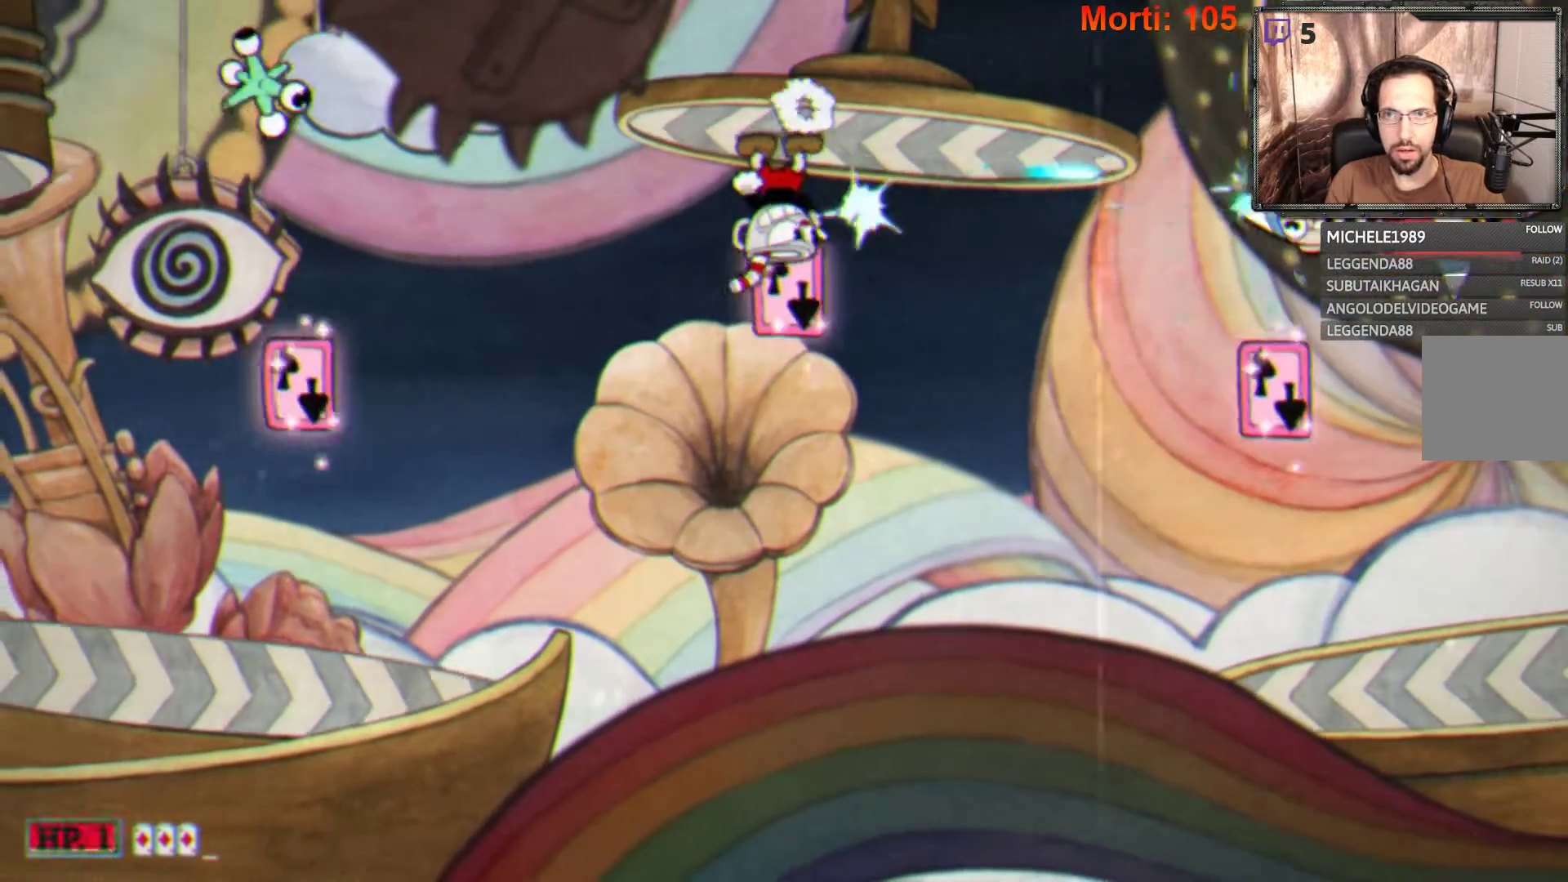
{"buttons": ["L2"], "left_stick": "center", "right_stick": "center", "events": [[33, "left_stick", "right"], [233, "left_stick", "center"]]}
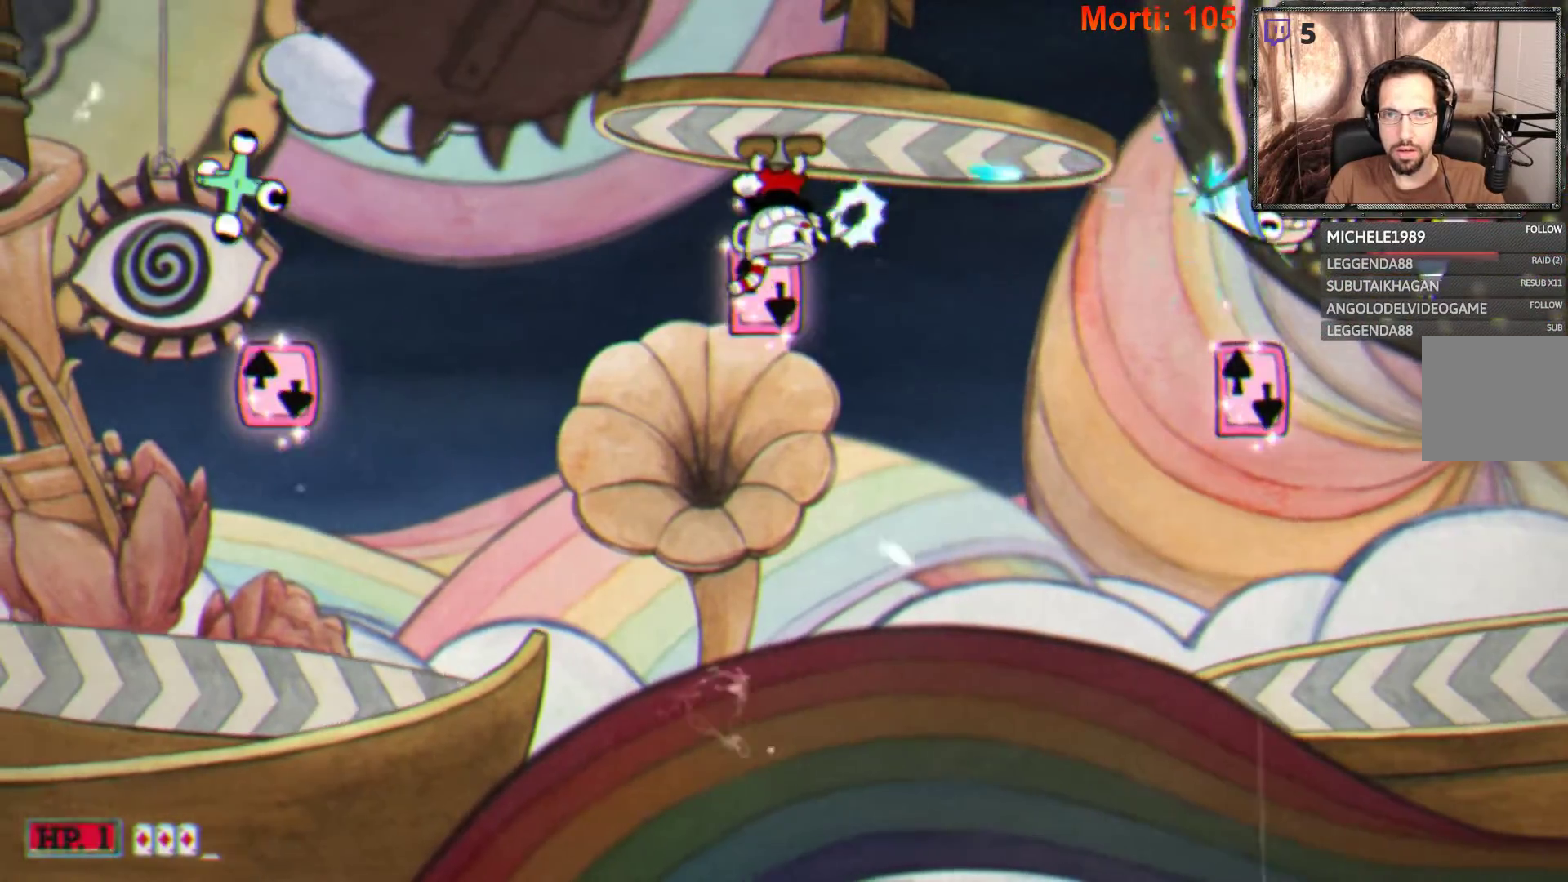
{"buttons": ["L2"], "left_stick": "center", "right_stick": "center", "events": [[133, "left_stick", "right"], [433, "left_stick", "center"]]}